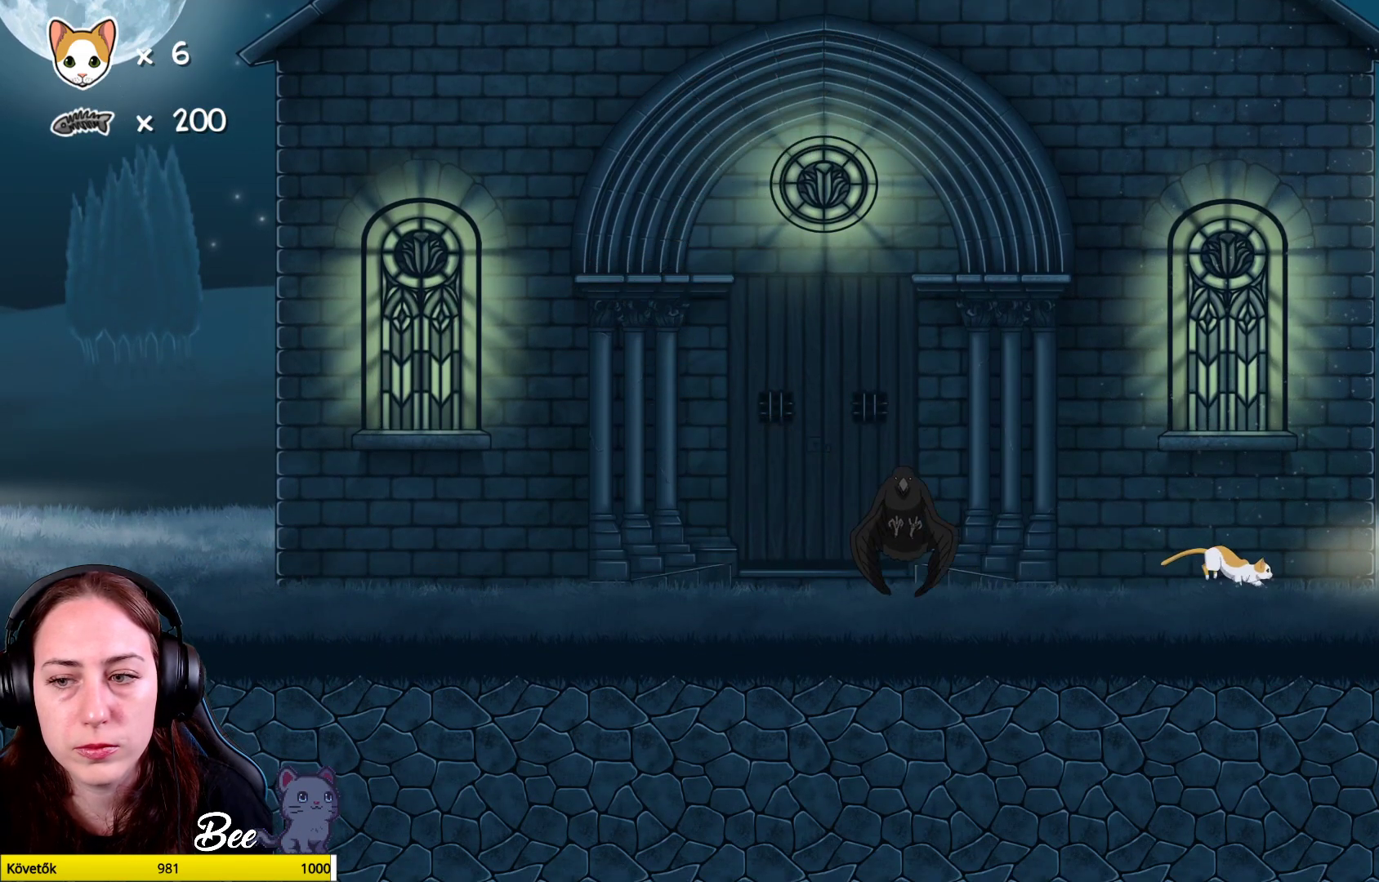
Gameplay with a controller (Xbox layout); each line is a JSON object with the inputs held at the frame after it. "events" lists button and stick changes between this image and that frame as [ms after this image, input, new state], when the widget could be followed in between. Not read: Z.
{"buttons": ["A"], "left_stick": "up-right", "right_stick": "center", "events": [[383, "A", "down"], [383, "left_stick", "up-right"]]}
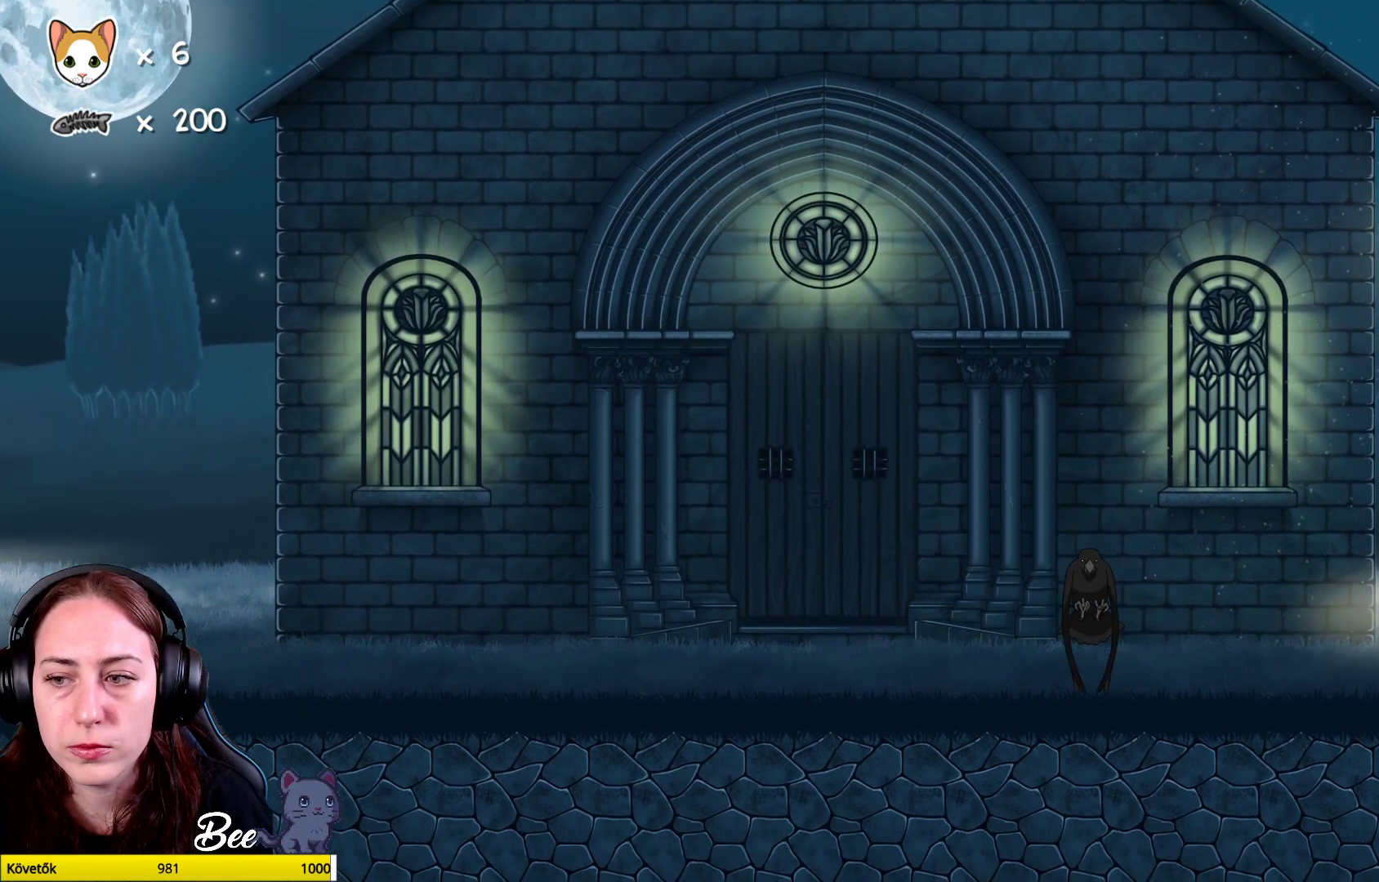
{"buttons": ["A"], "left_stick": "up-right", "right_stick": "center", "events": [[17, "A", "up"], [117, "A", "down"], [283, "A", "up"], [383, "A", "down"]]}
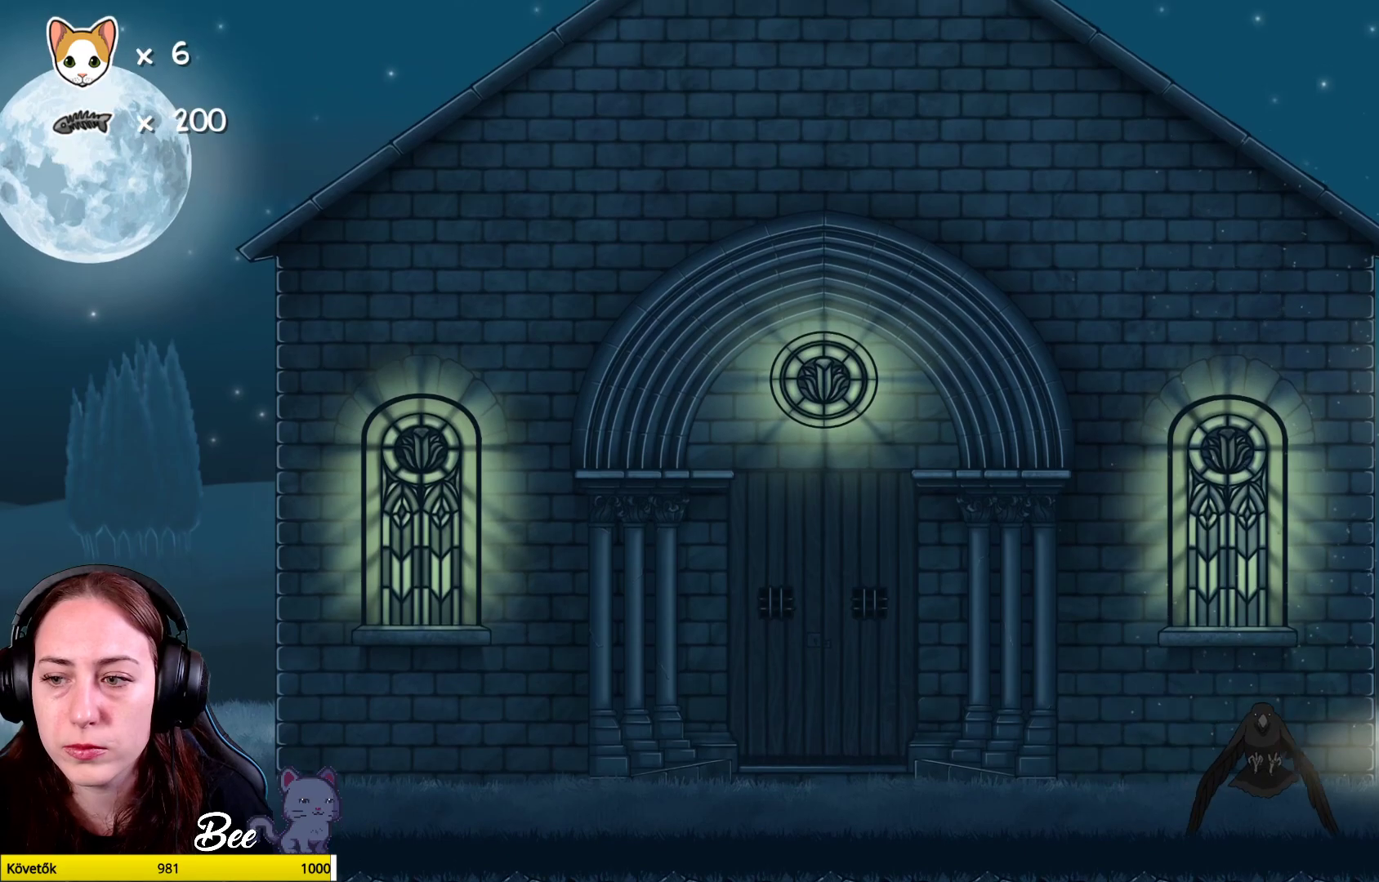
{"buttons": ["A"], "left_stick": "up-right", "right_stick": "center", "events": [[50, "A", "up"], [317, "A", "down"], [433, "A", "up"], [500, "A", "down"]]}
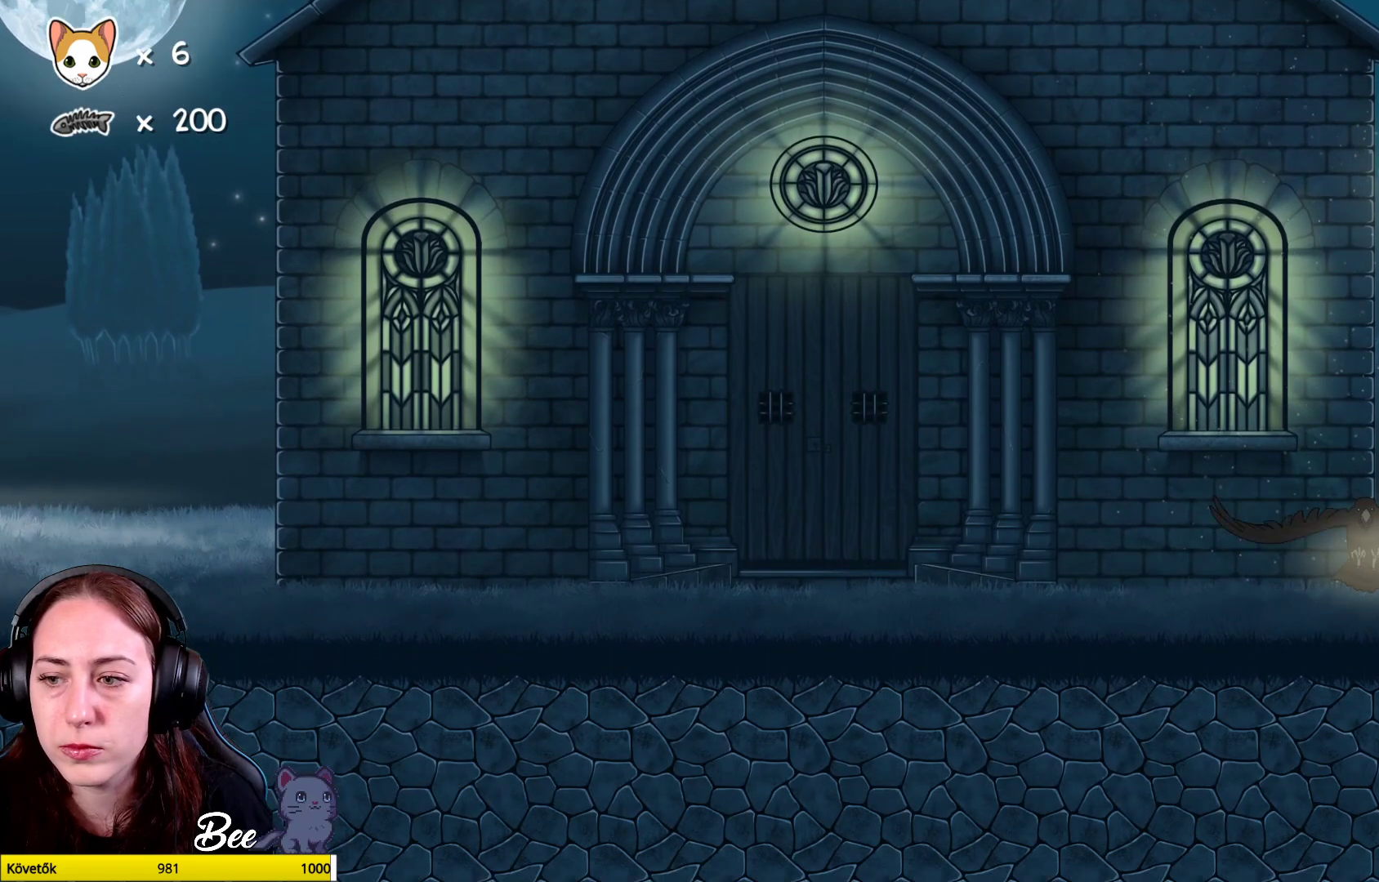
{"buttons": [], "left_stick": "up-right", "right_stick": "center", "events": [[133, "A", "up"], [183, "A", "down"], [317, "A", "up"]]}
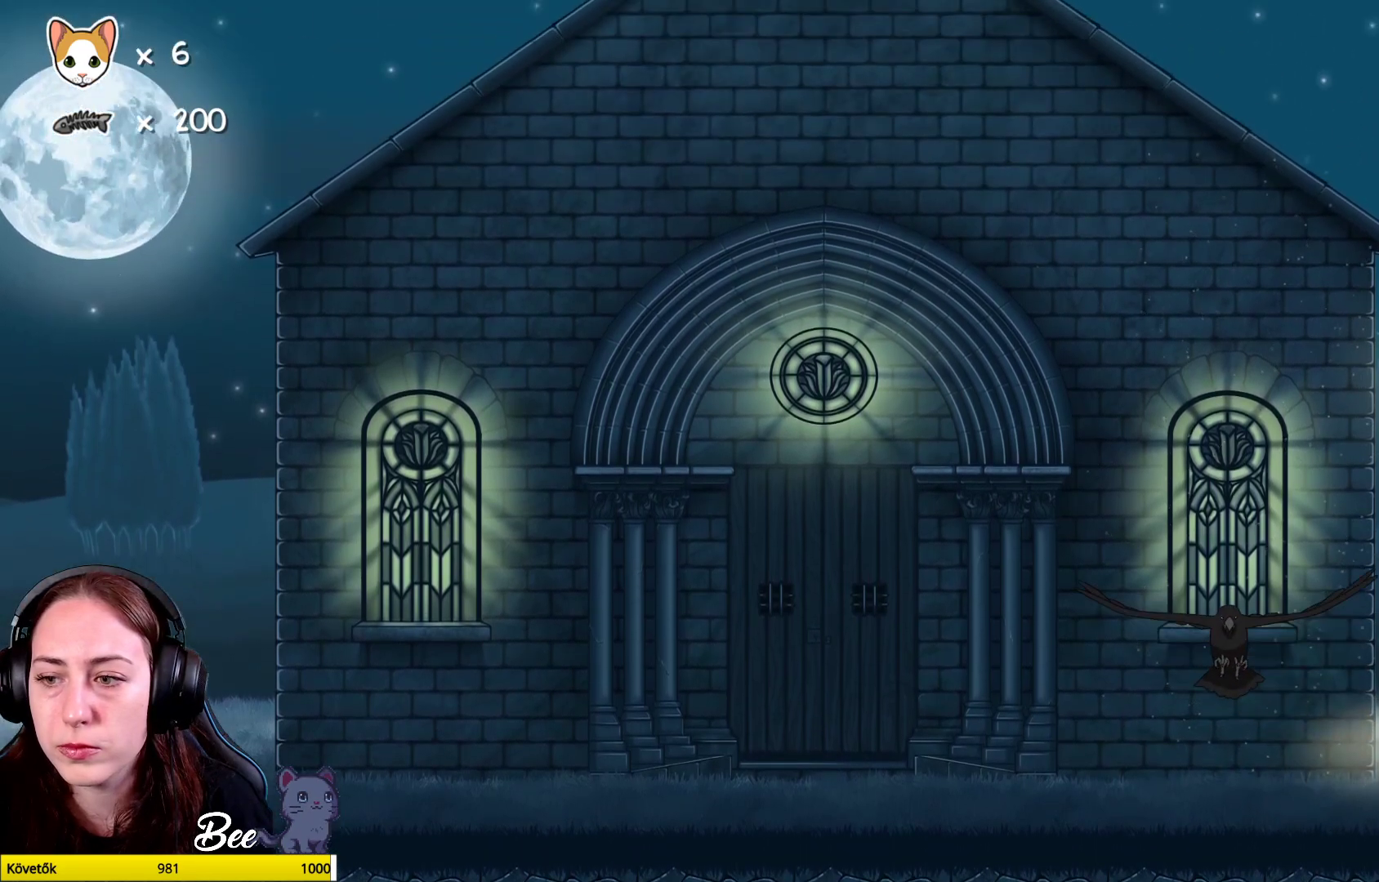
{"buttons": [], "left_stick": "up-left", "right_stick": "center", "events": [[33, "left_stick", "center"], [317, "left_stick", "up-left"]]}
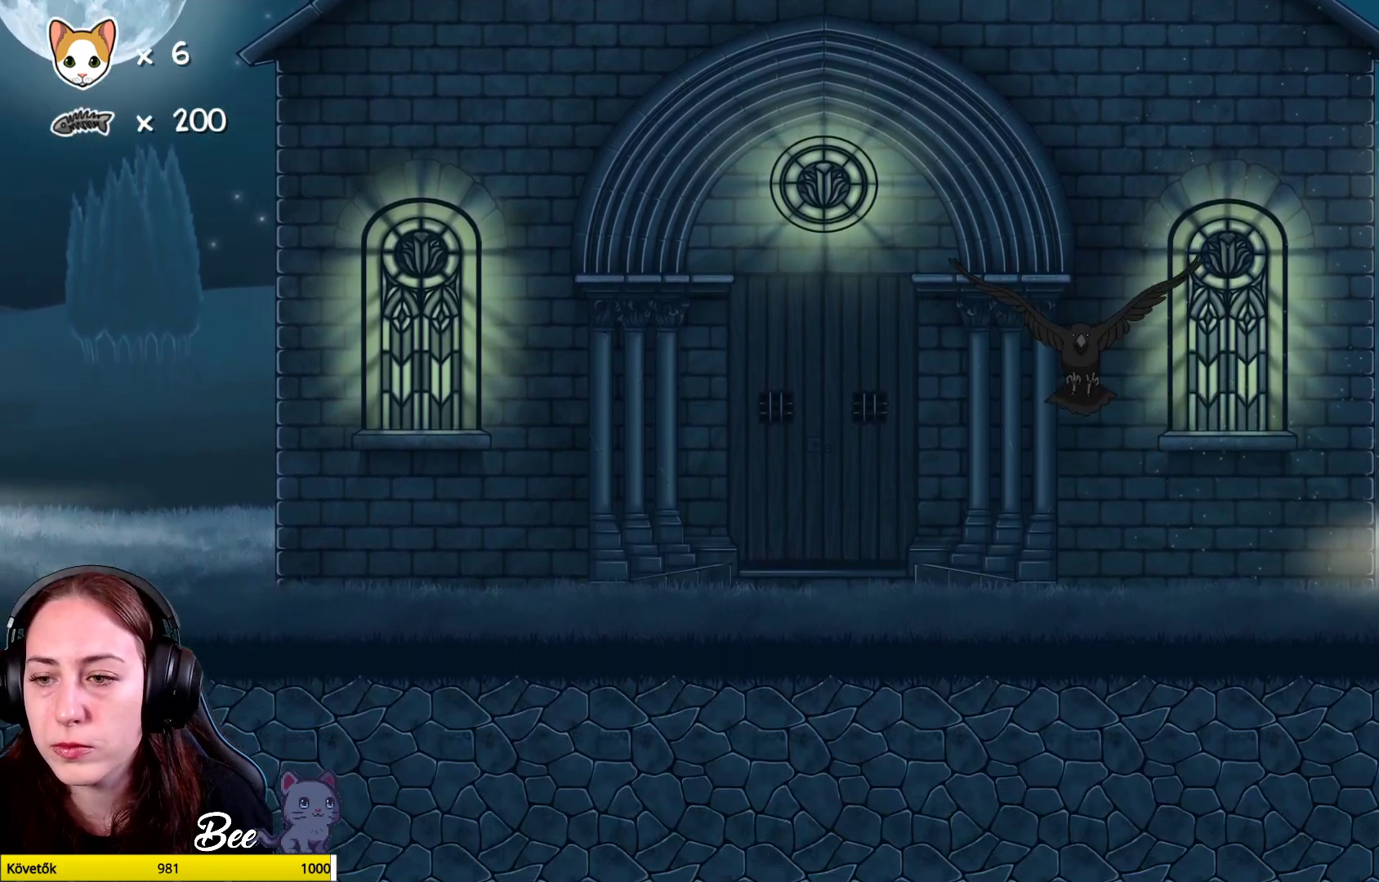
{"buttons": ["A"], "left_stick": "up-left", "right_stick": "center", "events": [[217, "A", "down"], [367, "A", "up"], [433, "A", "down"]]}
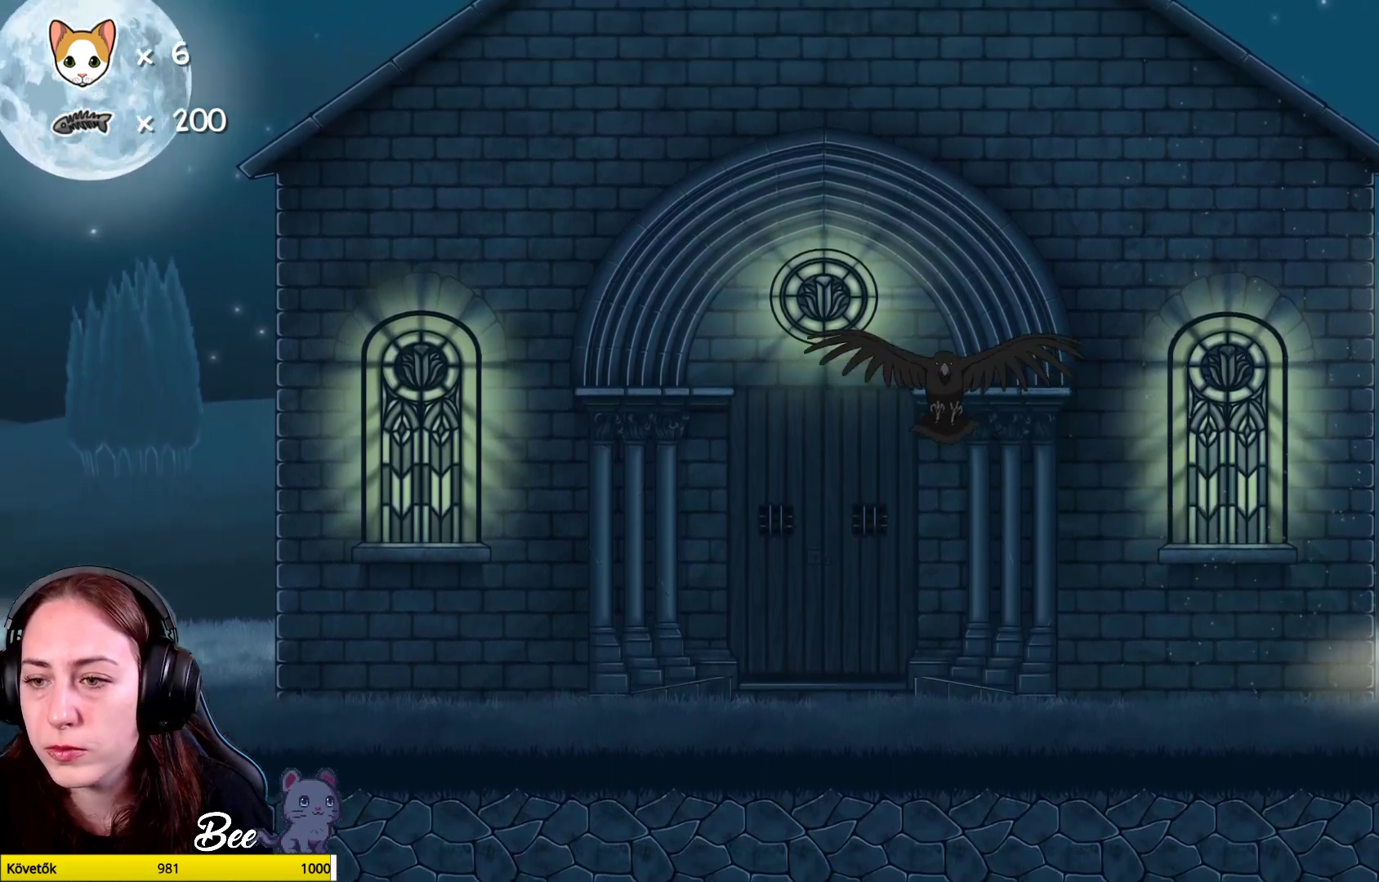
{"buttons": [], "left_stick": "up-left", "right_stick": "center", "events": [[83, "A", "up"]]}
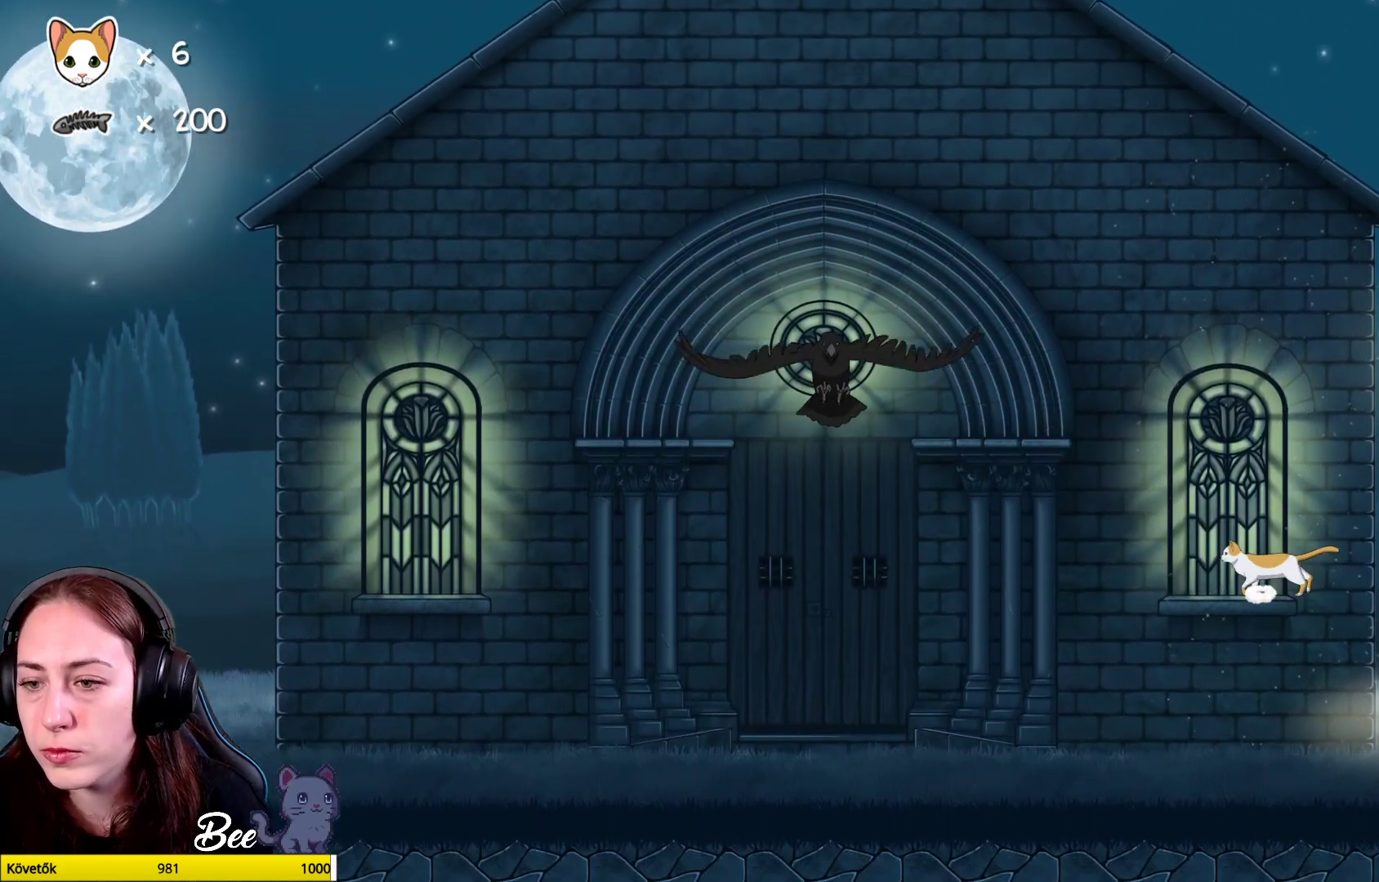
{"buttons": ["A"], "left_stick": "up-left", "right_stick": "center", "events": [[17, "left_stick", "center"], [233, "left_stick", "up-left"], [283, "A", "down"], [417, "A", "up"], [483, "A", "down"]]}
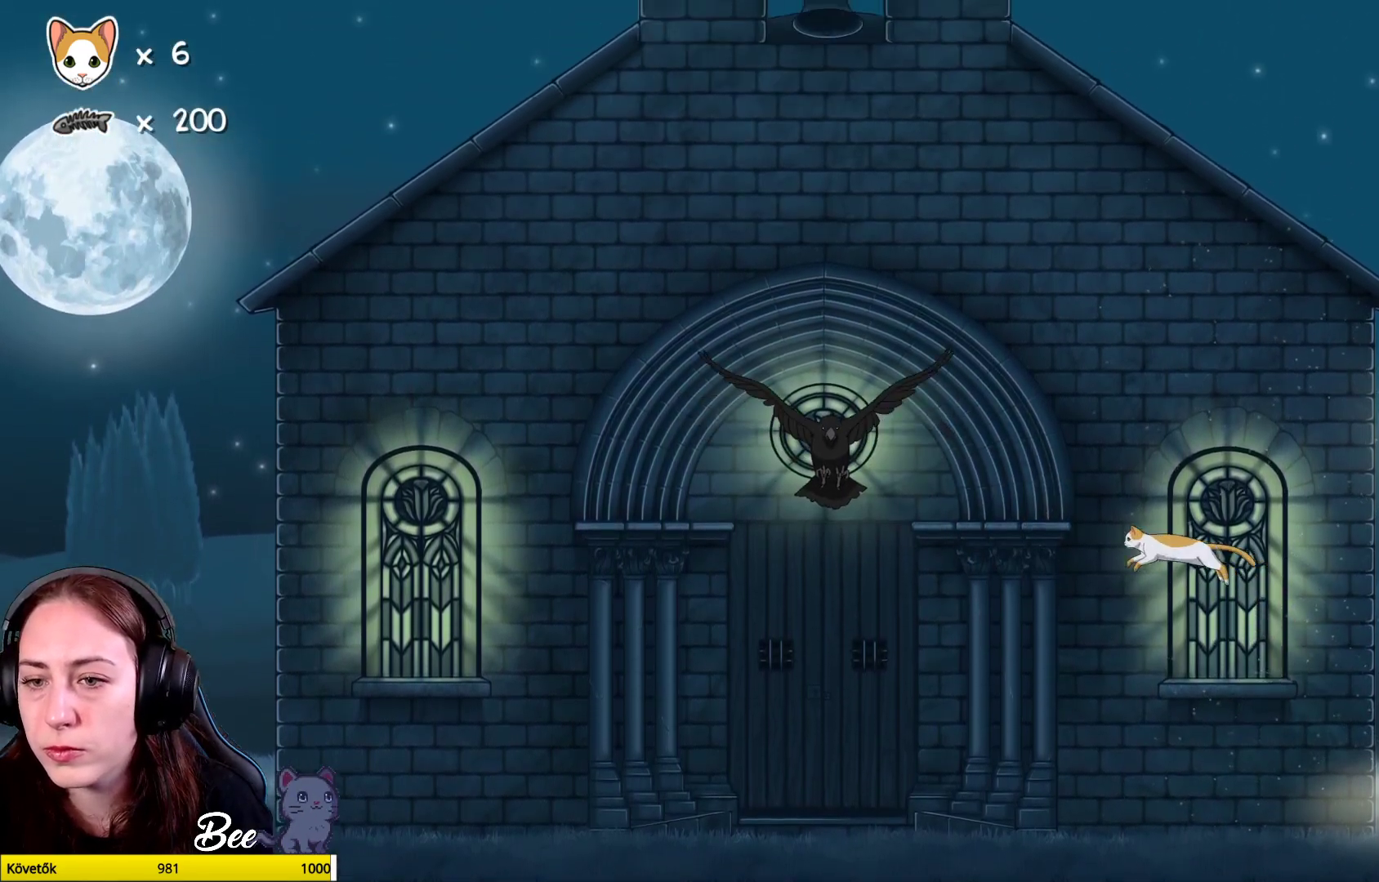
{"buttons": ["X"], "left_stick": "center", "right_stick": "center", "events": [[117, "A", "up"], [383, "left_stick", "center"], [417, "X", "down"]]}
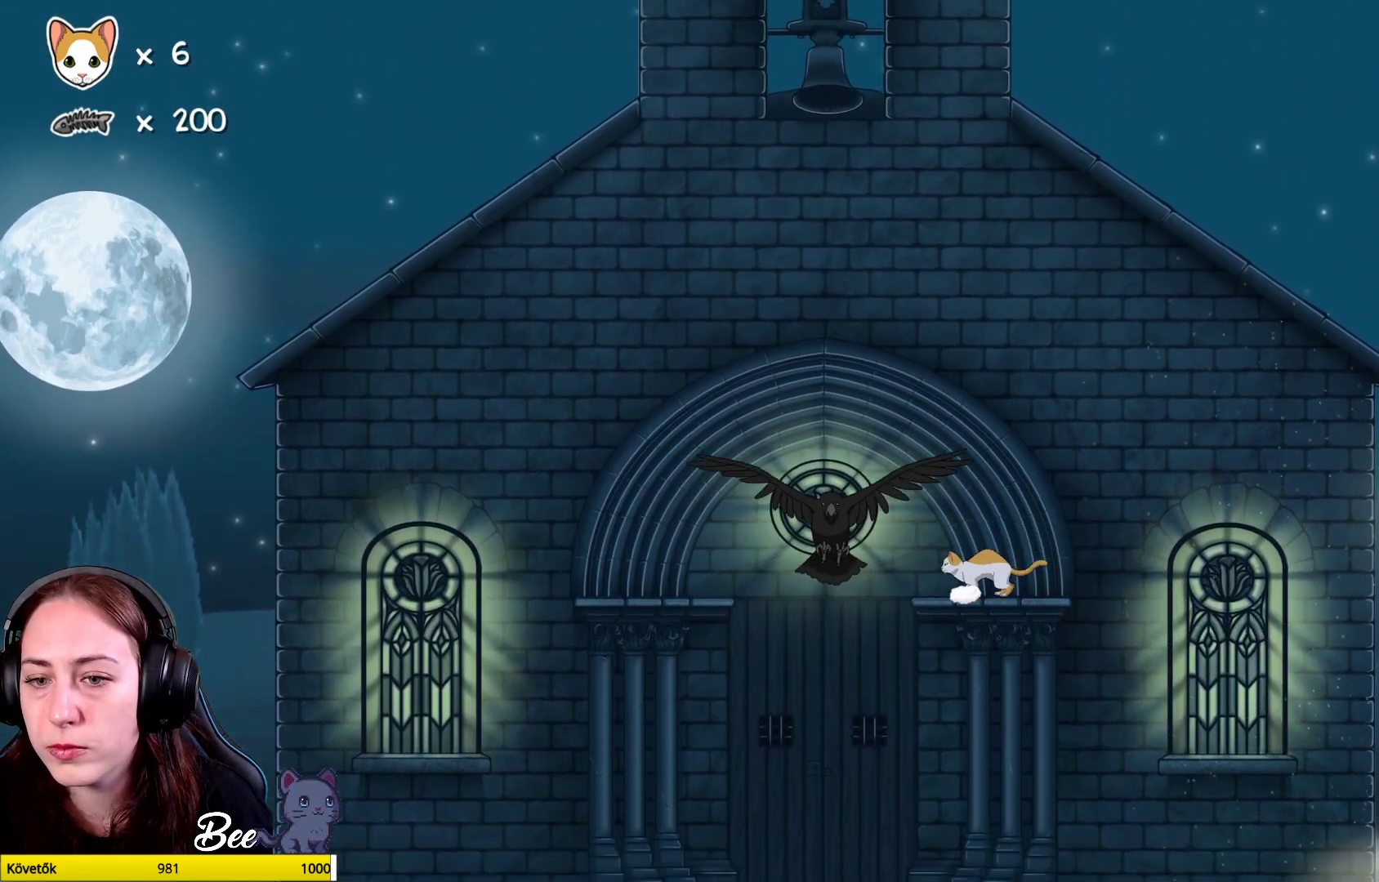
{"buttons": [], "left_stick": "center", "right_stick": "center", "events": [[17, "X", "up"], [150, "X", "down"], [233, "X", "up"], [367, "X", "down"], [417, "X", "up"]]}
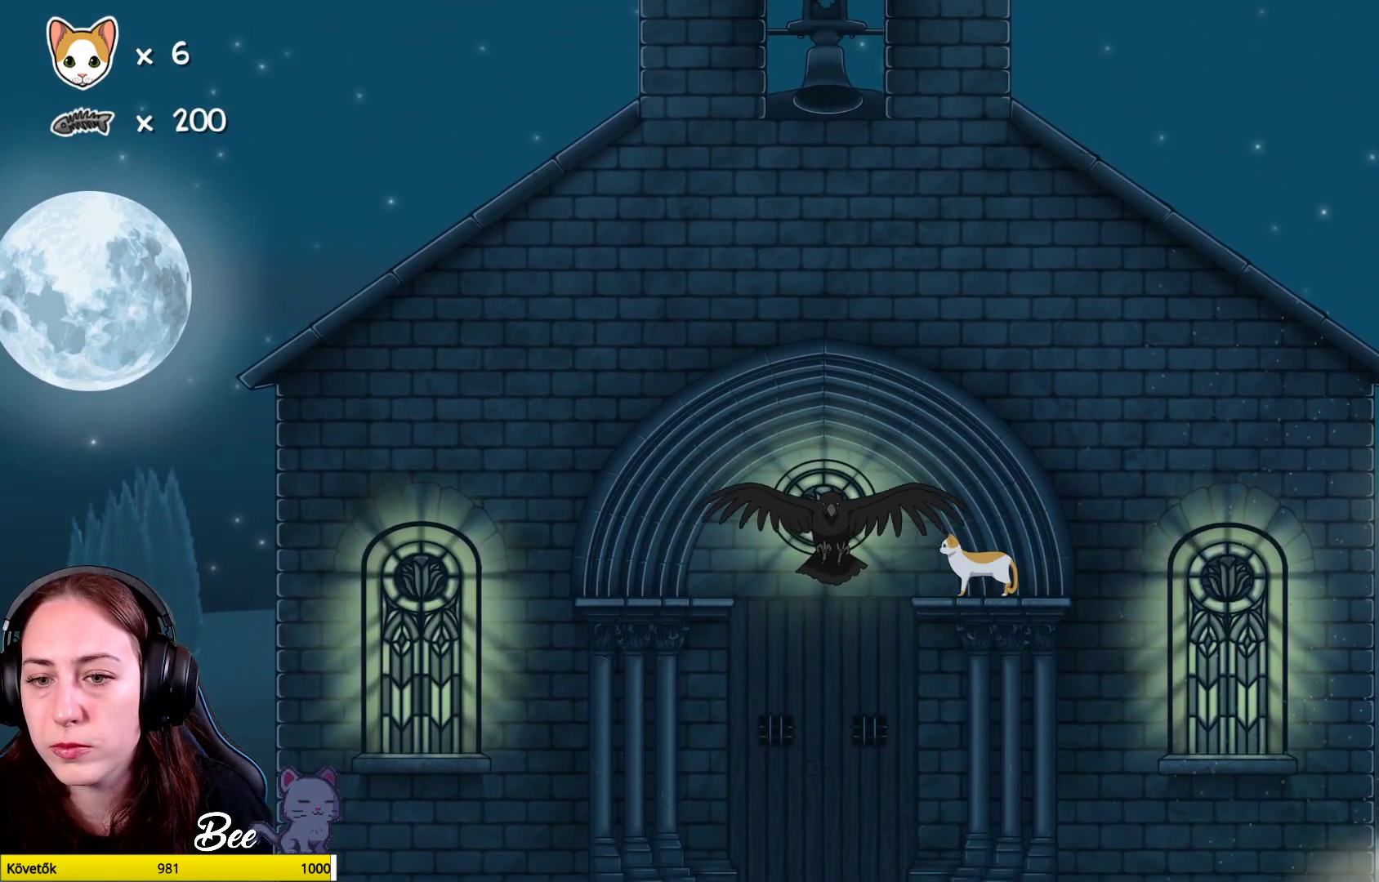
{"buttons": [], "left_stick": "center", "right_stick": "center", "events": [[67, "left_stick", "left"], [217, "left_stick", "center"], [250, "X", "down"], [333, "X", "up"]]}
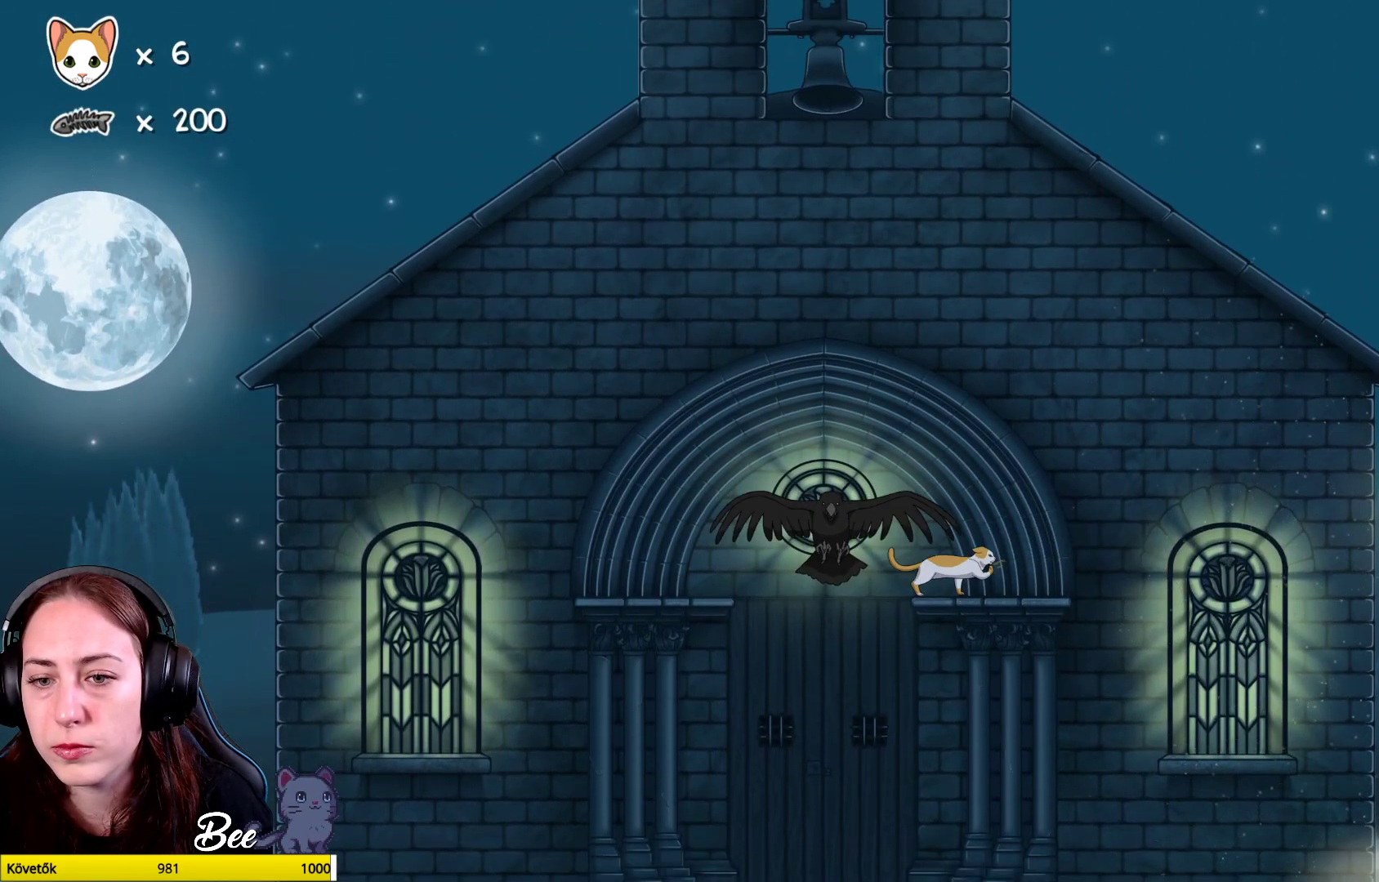
{"buttons": [], "left_stick": "center", "right_stick": "center", "events": [[350, "left_stick", "left"], [433, "left_stick", "center"]]}
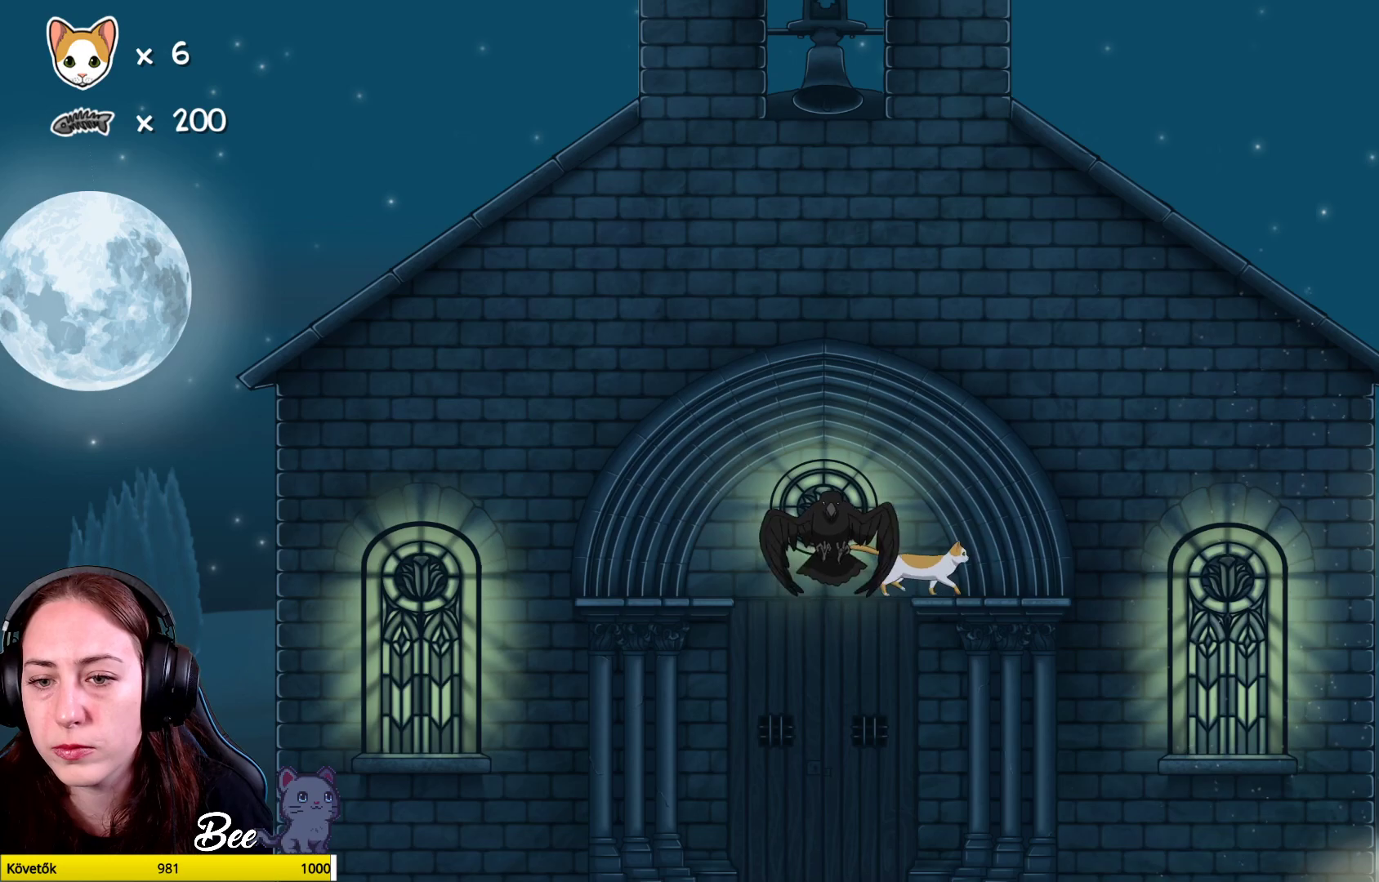
{"buttons": [], "left_stick": "center", "right_stick": "center", "events": [[50, "X", "down"], [183, "X", "up"]]}
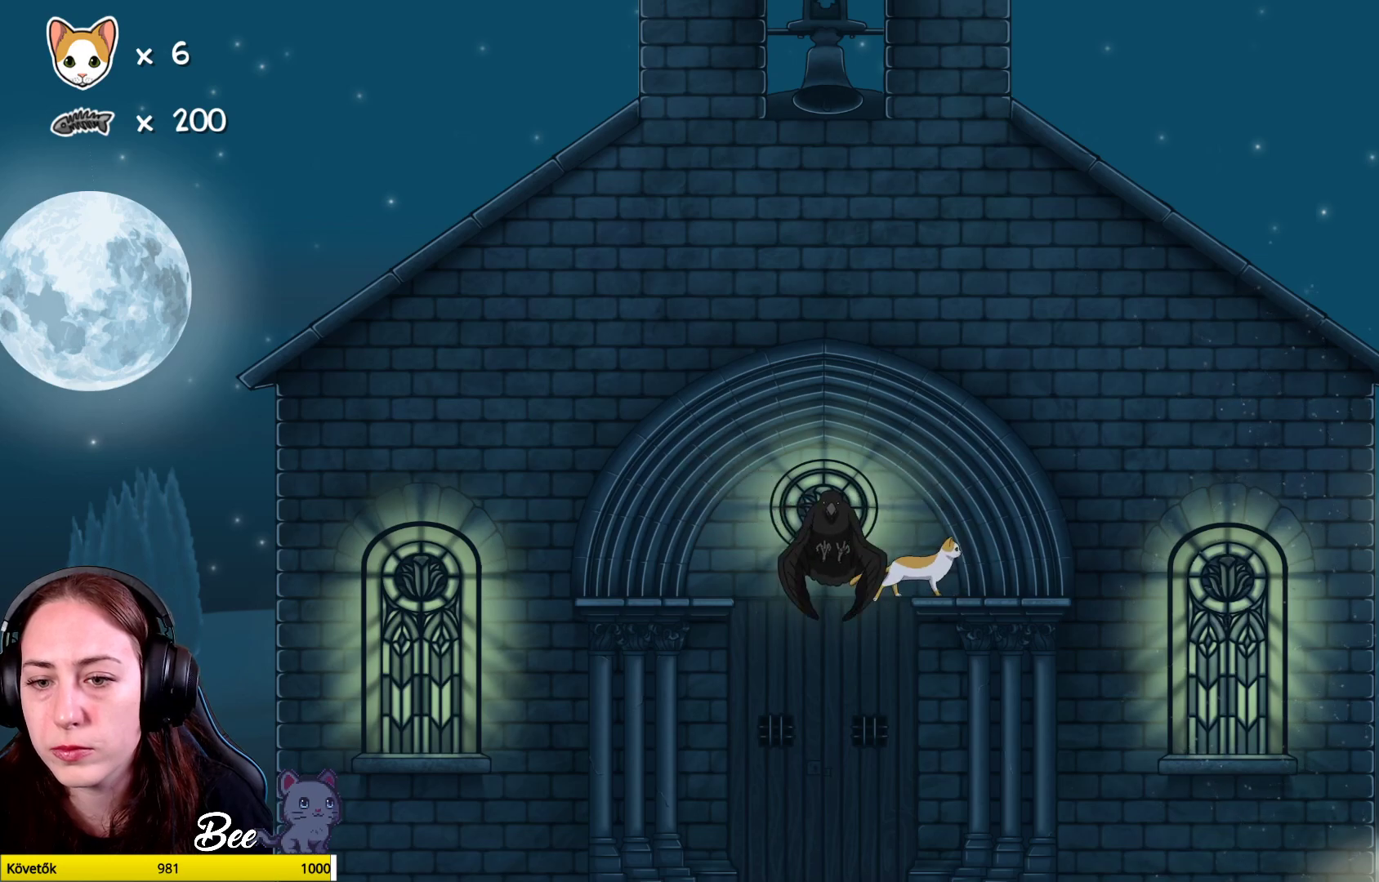
{"buttons": [], "left_stick": "center", "right_stick": "center", "events": [[183, "left_stick", "right"], [367, "left_stick", "center"]]}
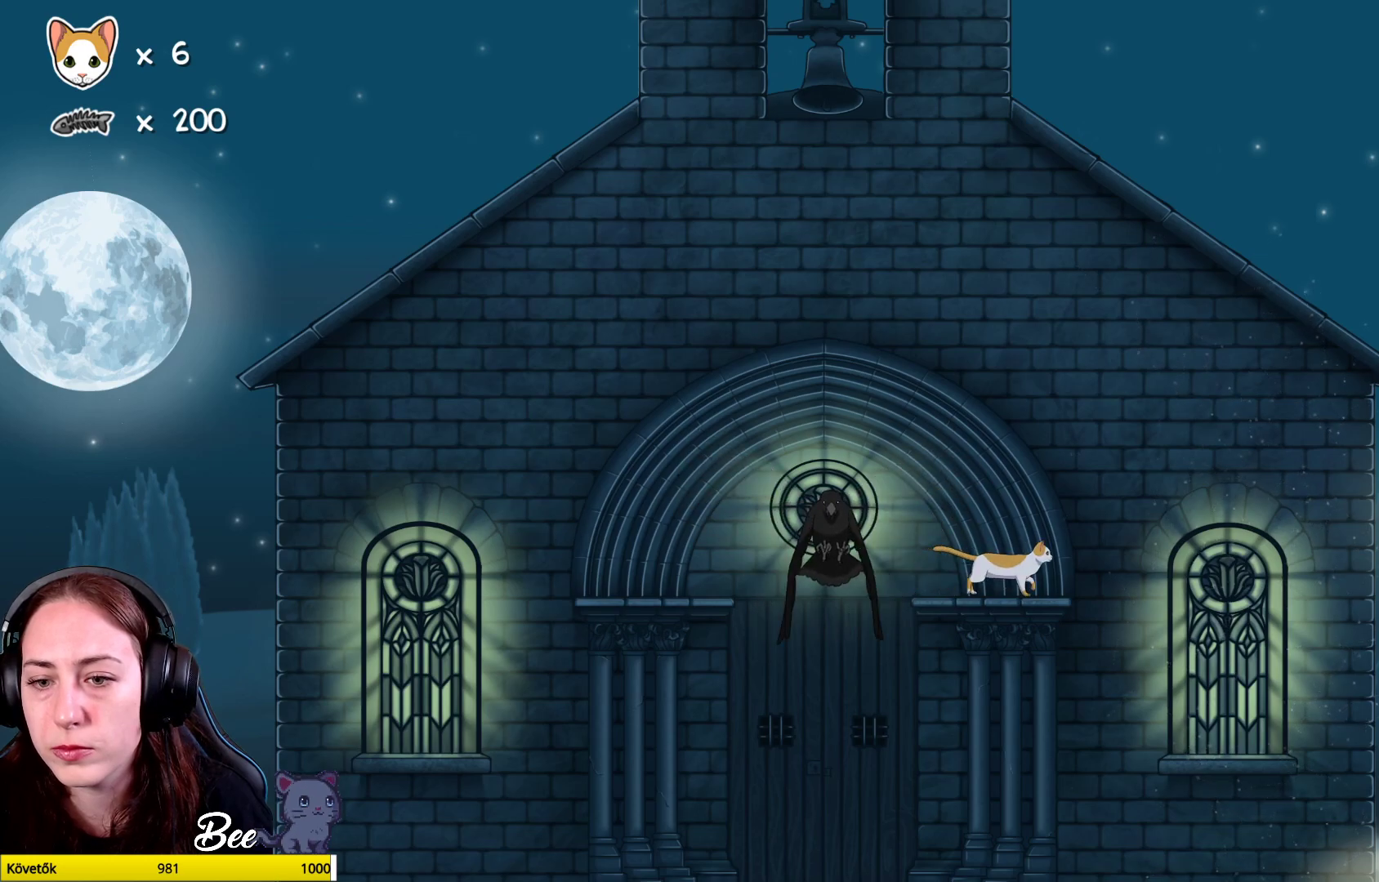
{"buttons": ["X"], "left_stick": "center", "right_stick": "center", "events": [[83, "left_stick", "left"], [200, "left_stick", "center"], [400, "X", "down"]]}
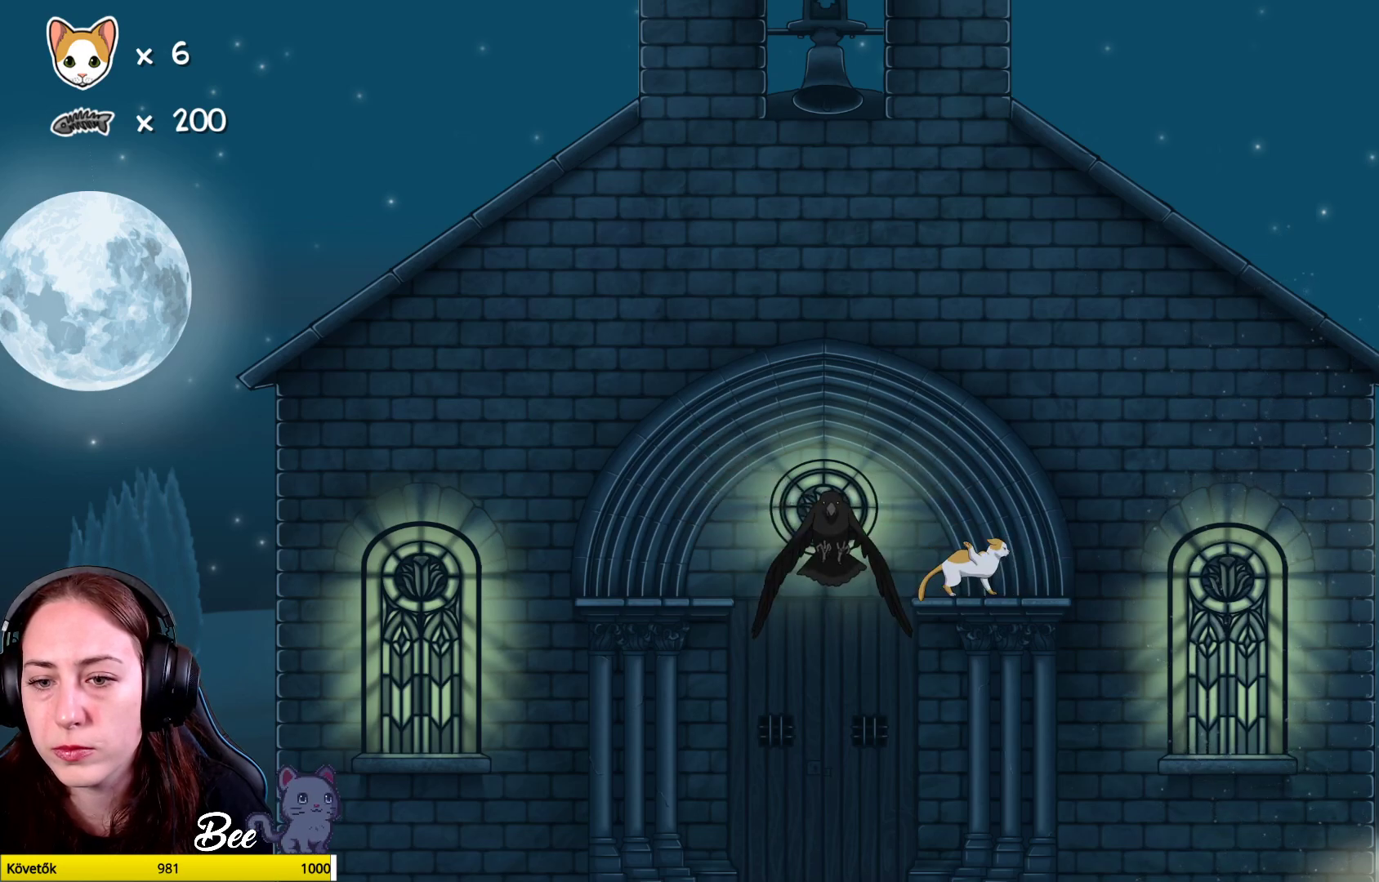
{"buttons": ["X"], "left_stick": "center", "right_stick": "center", "events": [[17, "X", "up"], [233, "left_stick", "left"], [383, "left_stick", "center"], [450, "X", "down"]]}
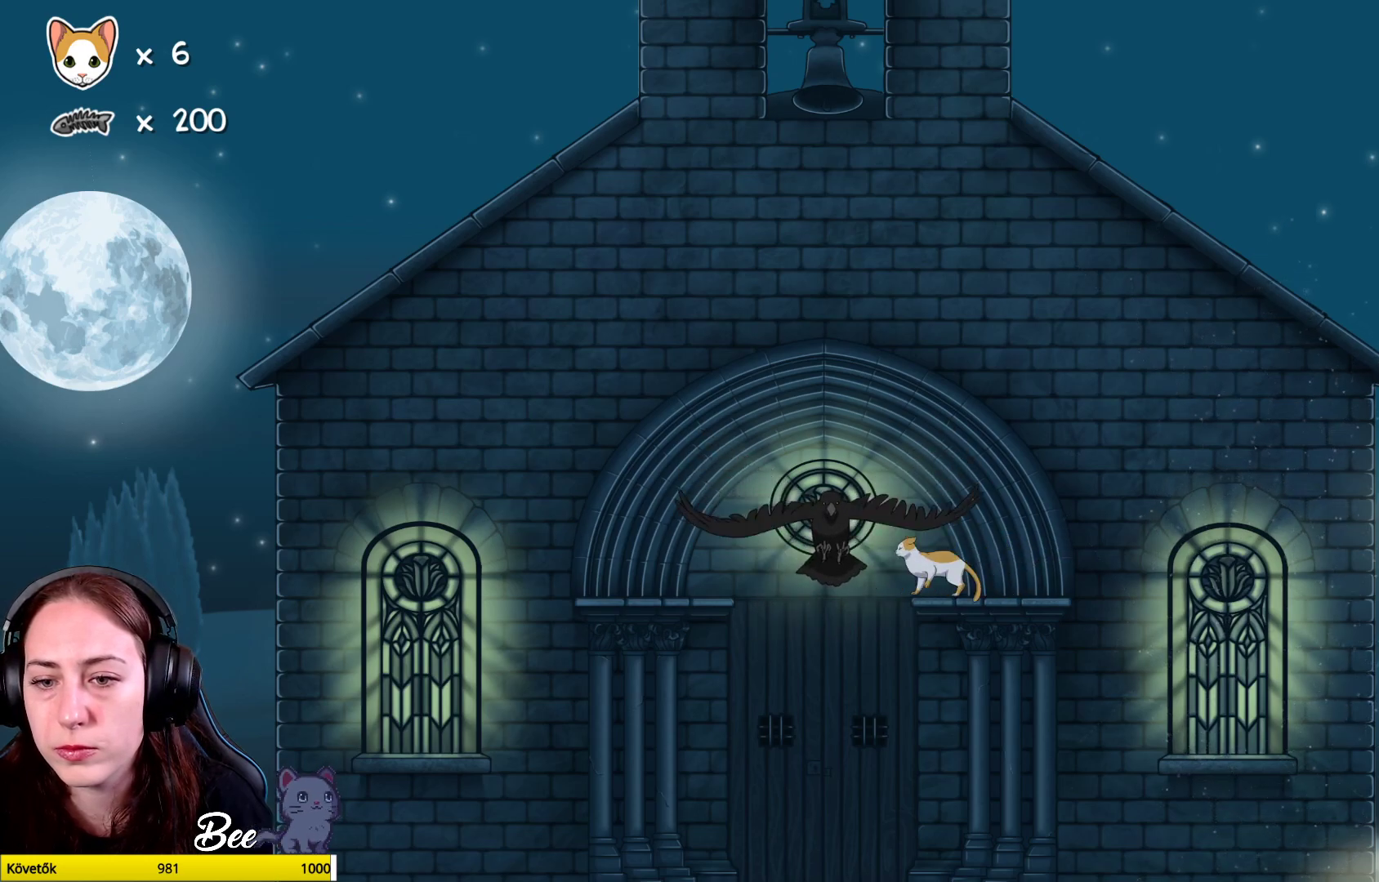
{"buttons": [], "left_stick": "center", "right_stick": "center", "events": [[50, "X", "up"]]}
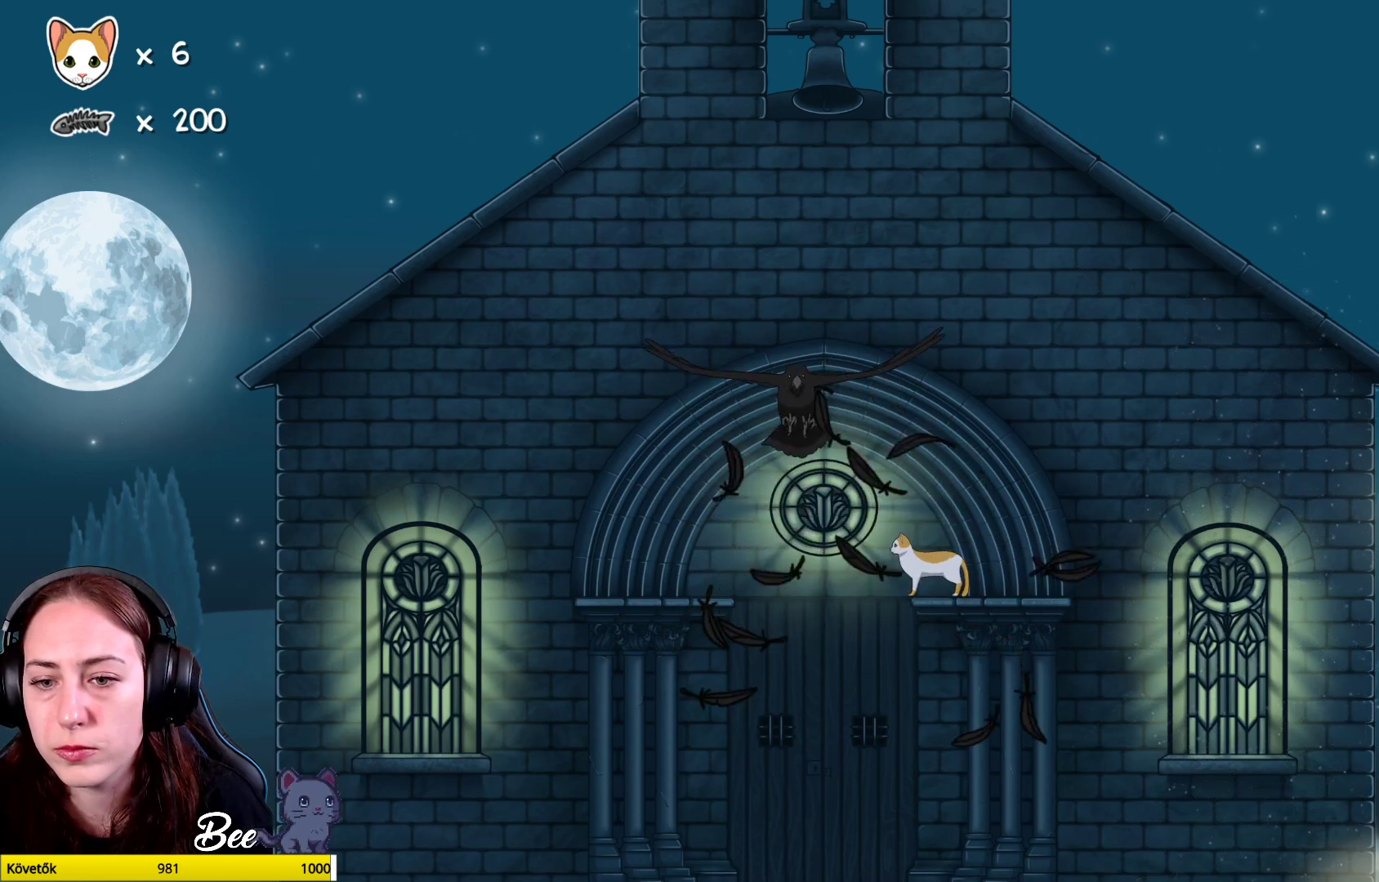
{"buttons": [], "left_stick": "right", "right_stick": "center", "events": [[100, "left_stick", "right"]]}
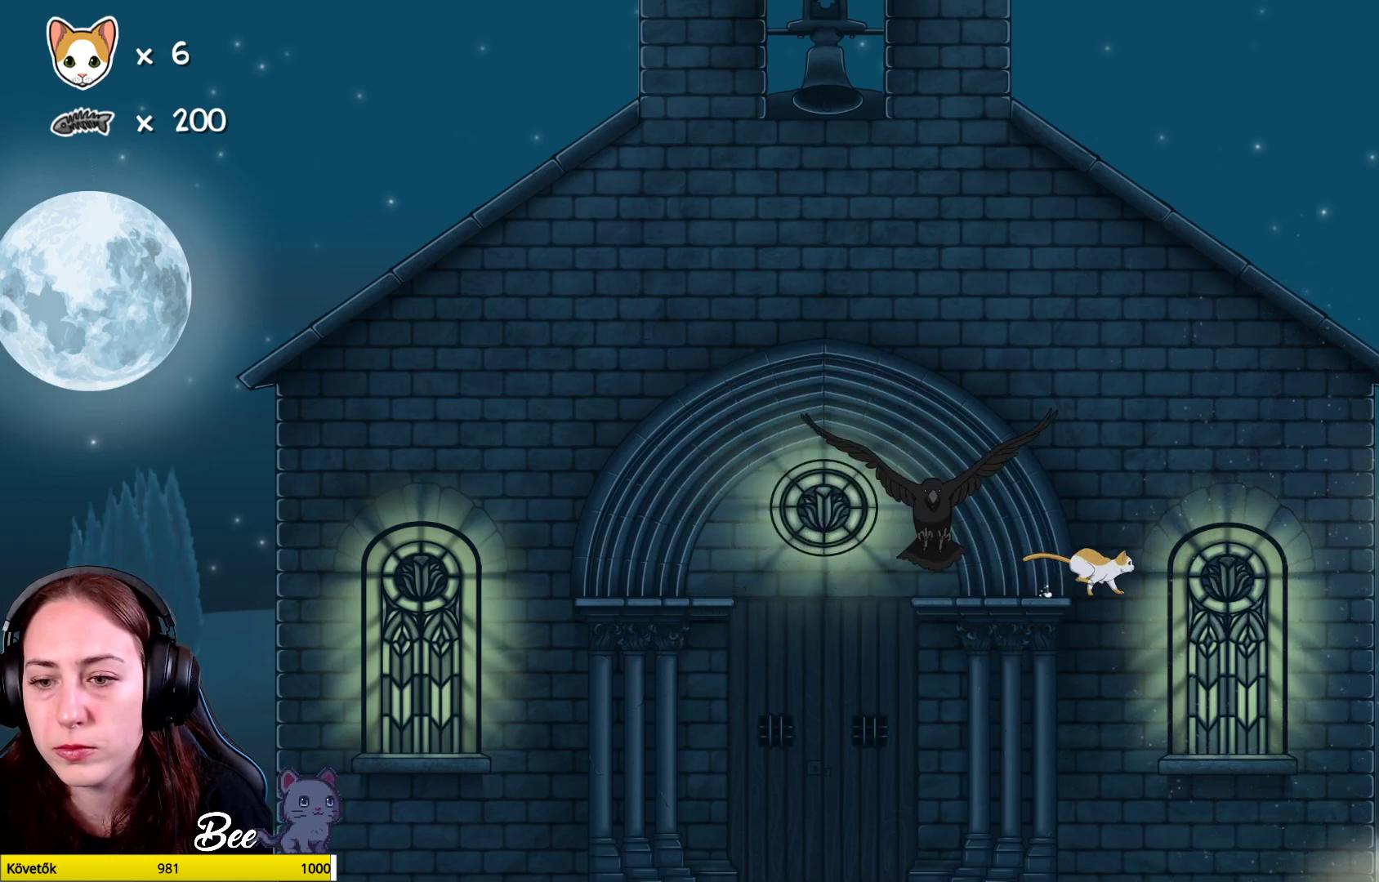
{"buttons": [], "left_stick": "right", "right_stick": "center", "events": []}
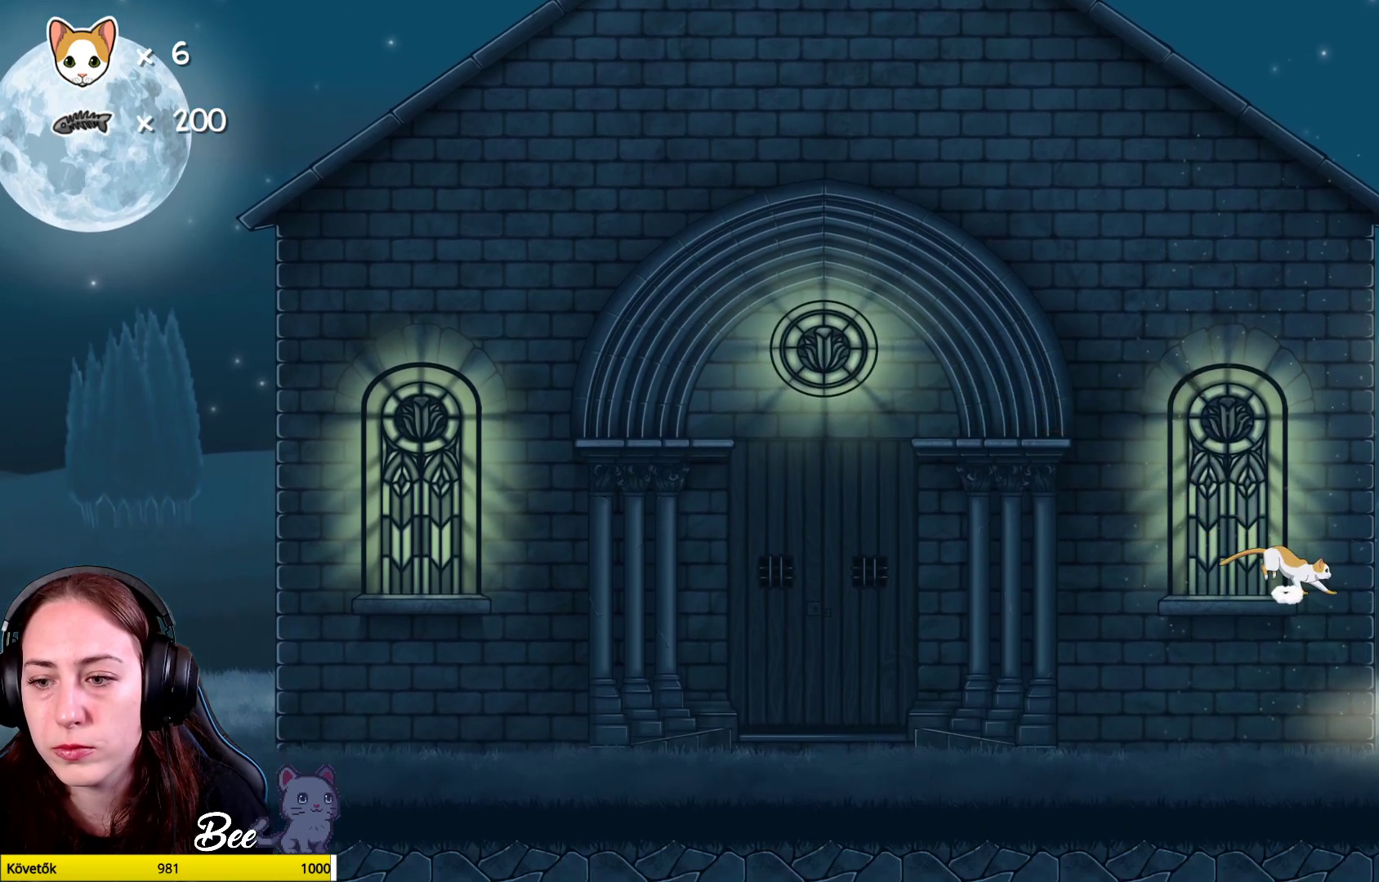
{"buttons": [], "left_stick": "down-left", "right_stick": "center", "events": [[217, "left_stick", "down"], [283, "left_stick", "down-left"]]}
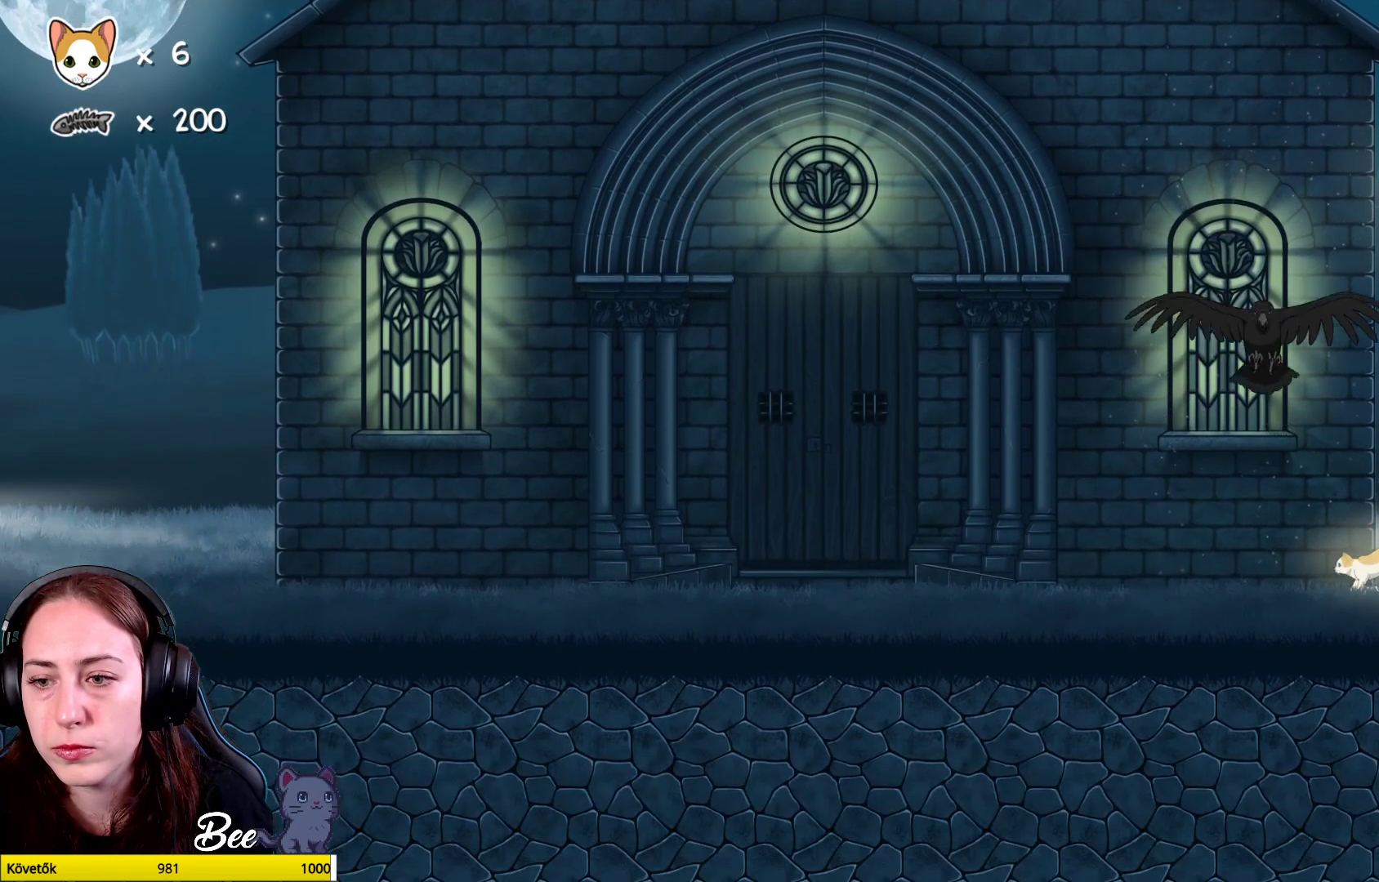
{"buttons": [], "left_stick": "down-left", "right_stick": "center", "events": []}
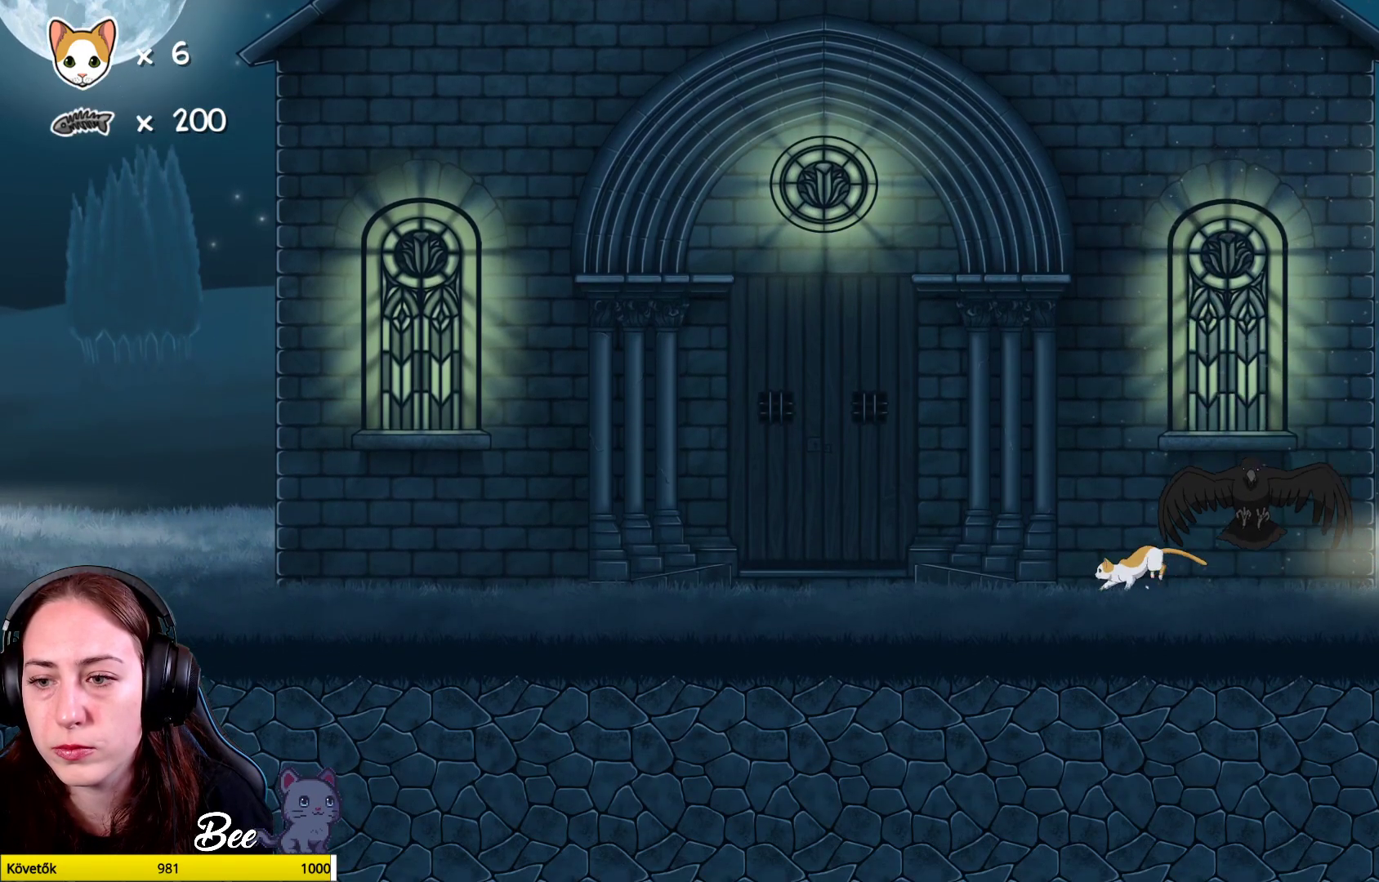
{"buttons": [], "left_stick": "down-left", "right_stick": "center", "events": []}
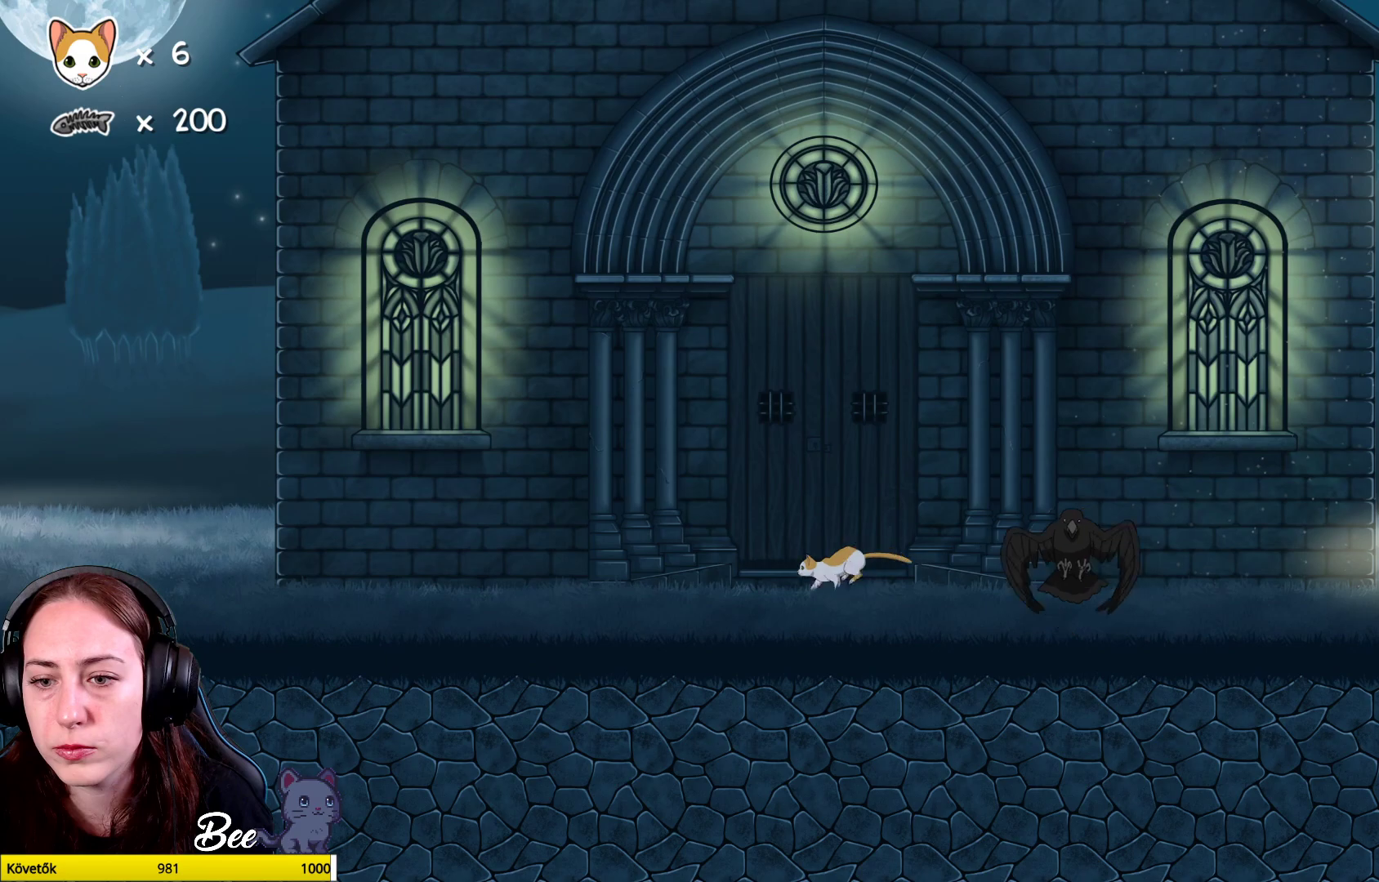
{"buttons": [], "left_stick": "left", "right_stick": "center", "events": [[233, "left_stick", "left"]]}
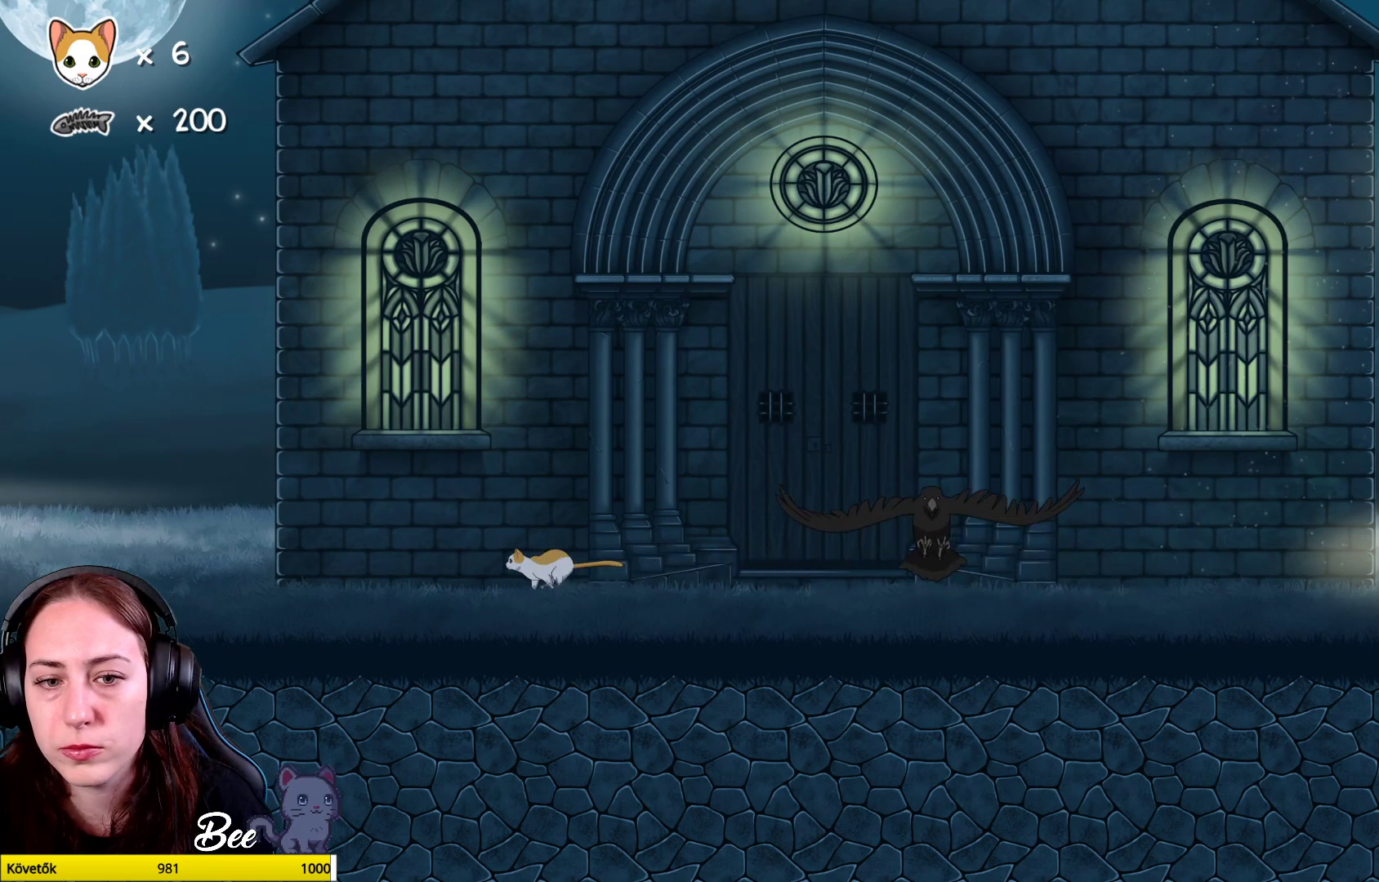
{"buttons": [], "left_stick": "left", "right_stick": "center", "events": []}
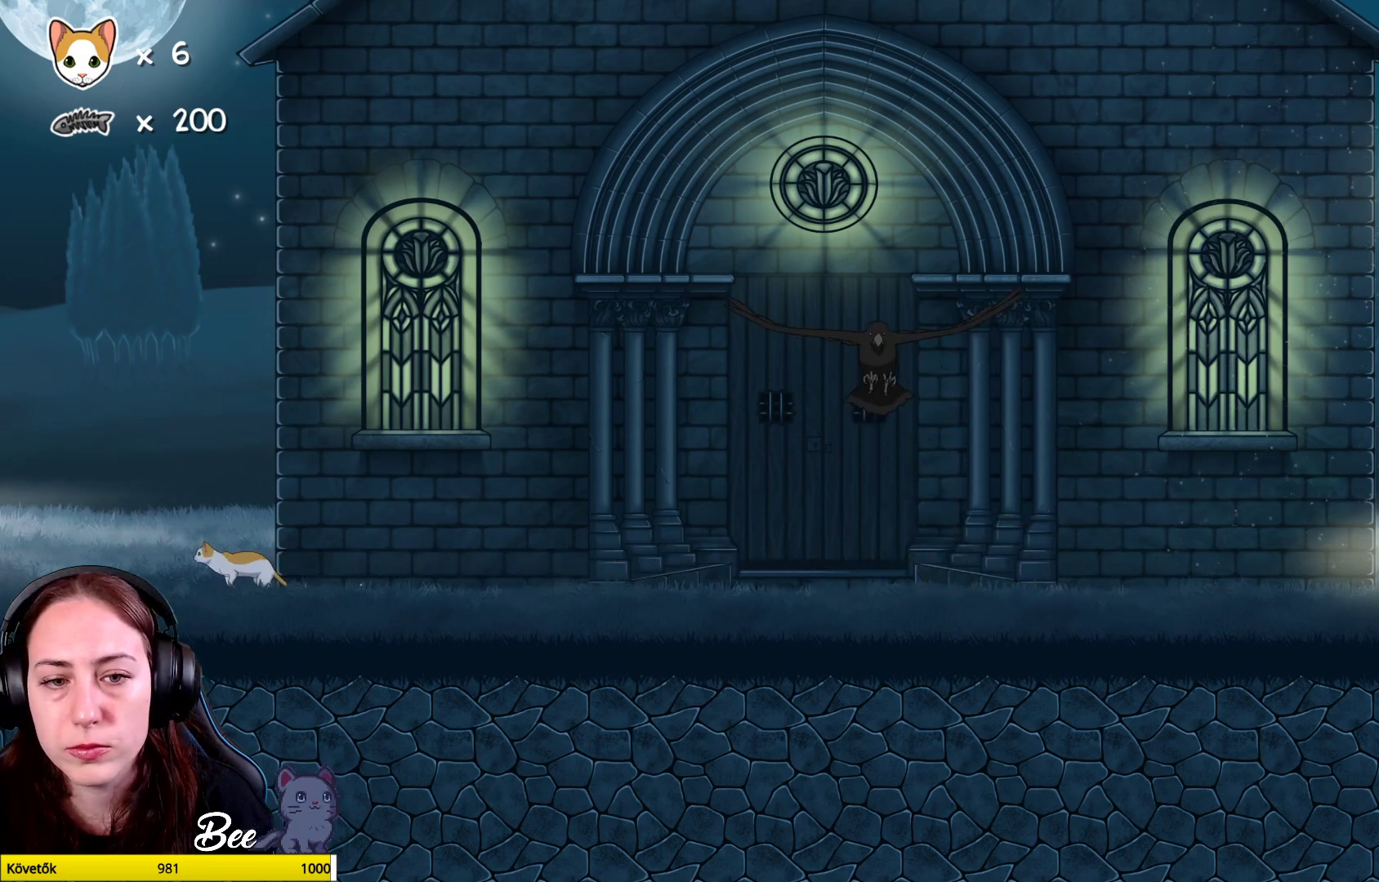
{"buttons": [], "left_stick": "up-right", "right_stick": "center", "events": [[167, "left_stick", "up"], [217, "left_stick", "up-right"]]}
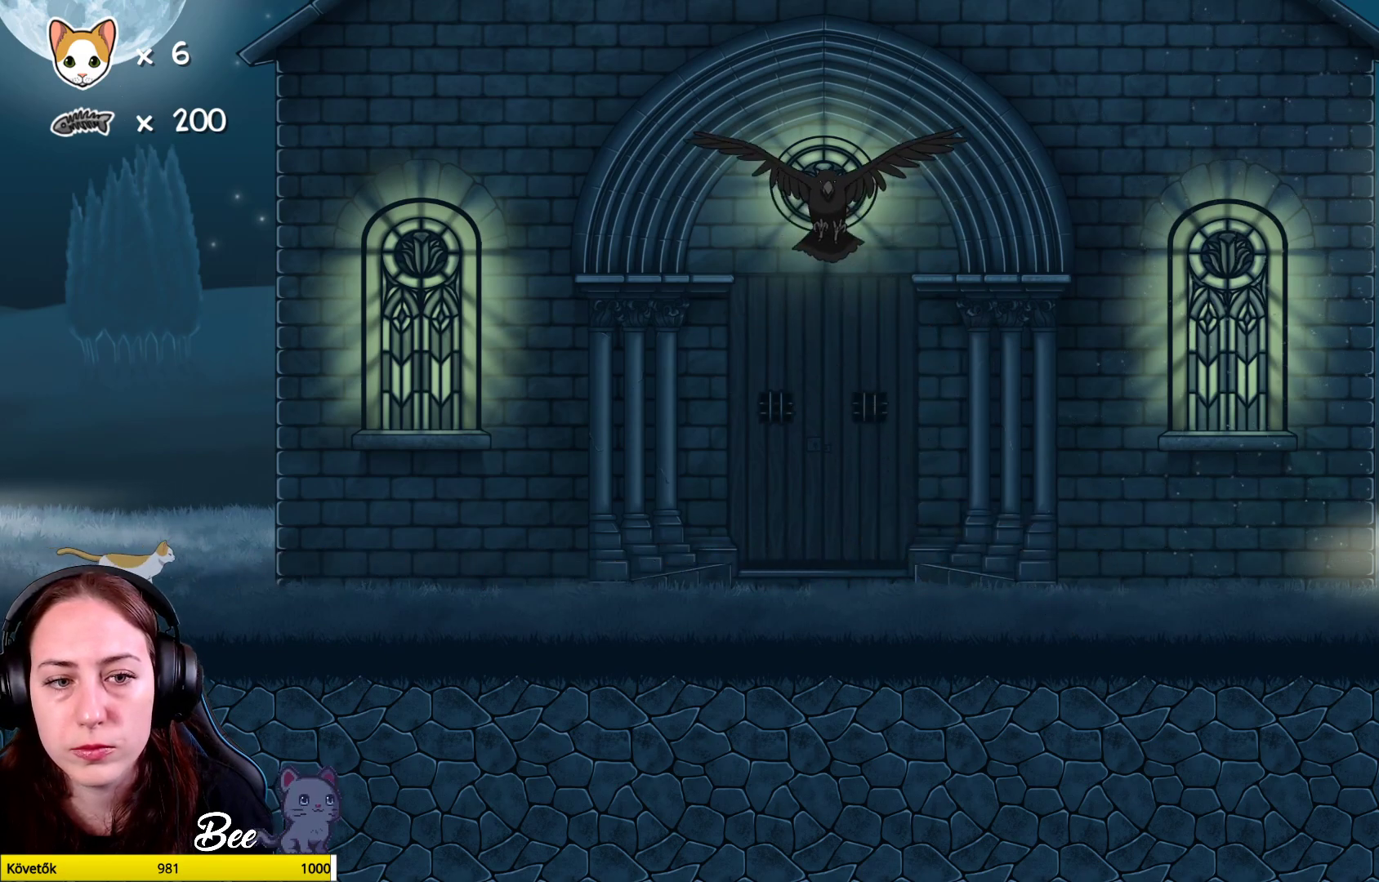
{"buttons": [], "left_stick": "up", "right_stick": "center", "events": [[83, "left_stick", "up"], [333, "A", "down"], [483, "A", "up"]]}
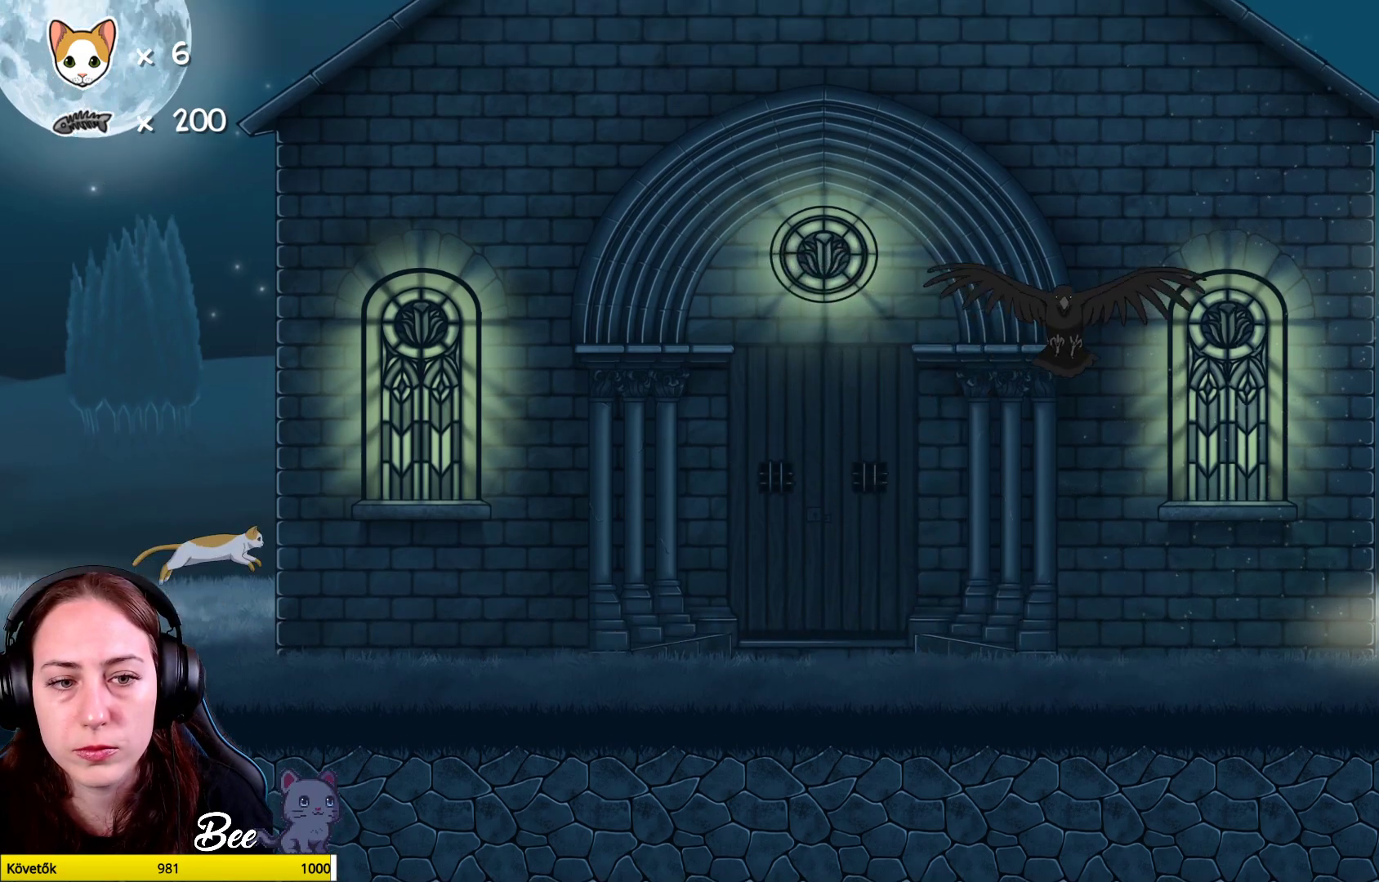
{"buttons": [], "left_stick": "up-right", "right_stick": "center", "events": [[67, "A", "down"], [200, "A", "up"], [200, "left_stick", "up-right"]]}
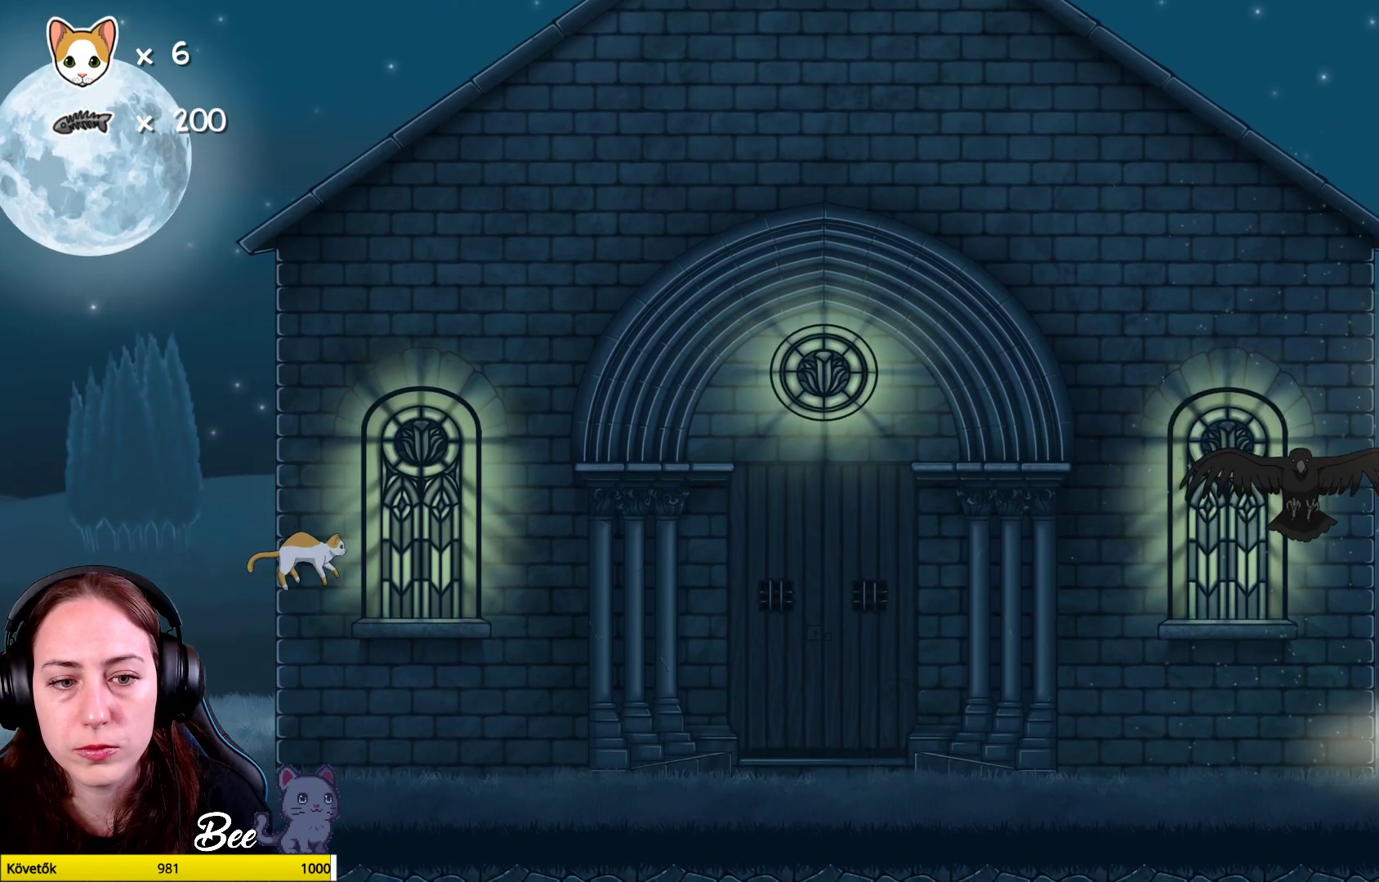
{"buttons": [], "left_stick": "up", "right_stick": "center", "events": [[350, "A", "down"], [383, "left_stick", "up"], [500, "A", "up"]]}